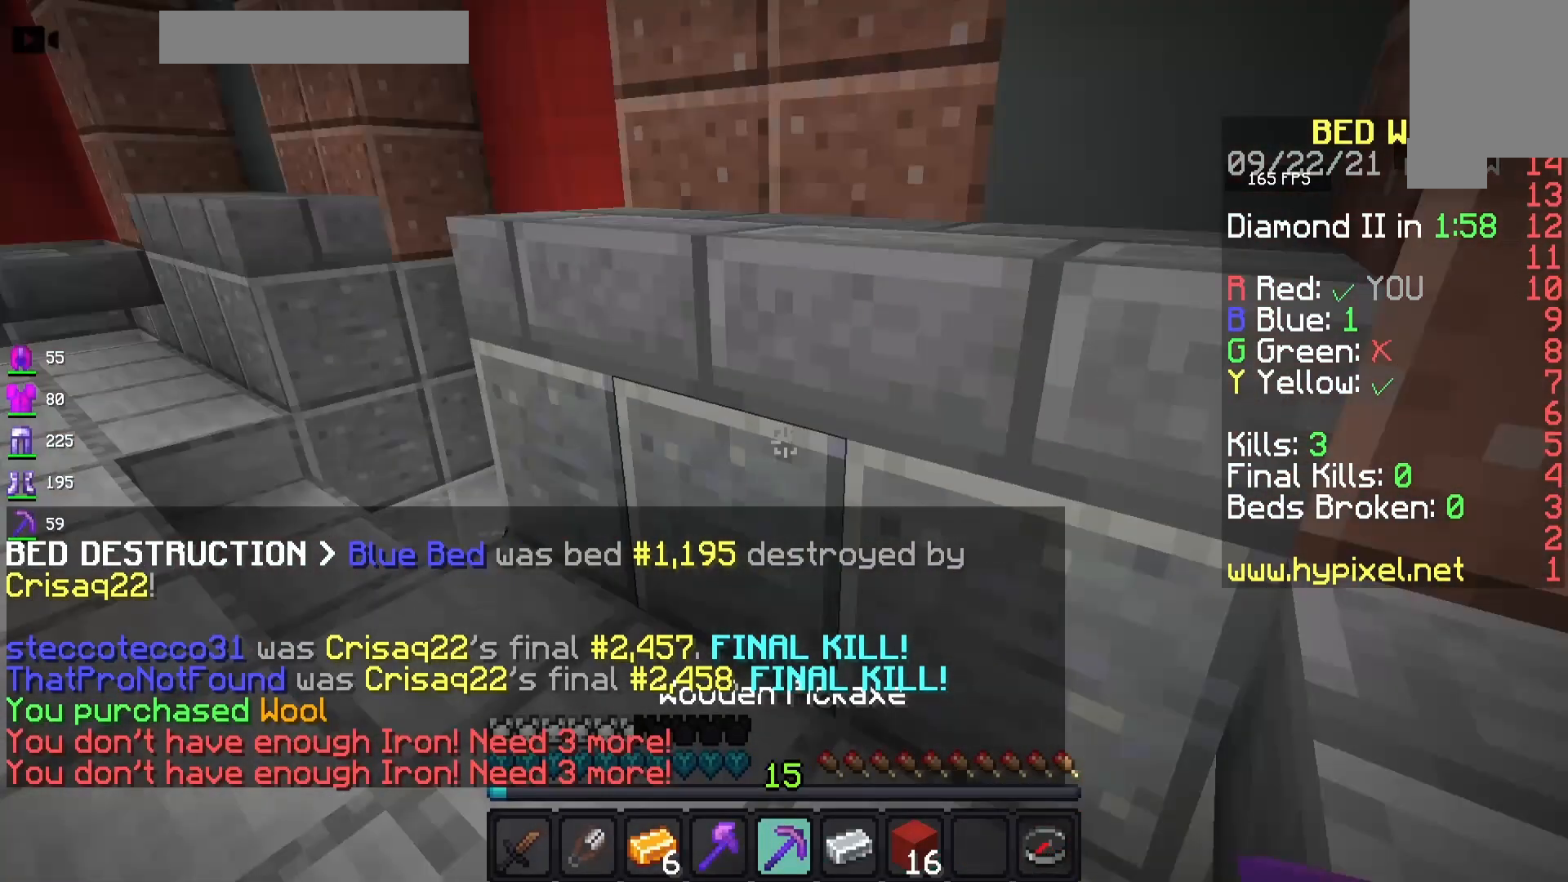
Gameplay with keyboard and mouse; each line is a JSON object with the keys and mouse buttons held at the frame after it. "events" lists presses ("down") and releases ("up") of "a", "d", "s", "space", "w", "mouse_left" and "mouse_right" between this image and that frame as [ms after this image, input, new state], when the widget could be followed in between. "mouse_left", "mouse_right" = the "left", "right" buttons of the "mouse" list. No other keys are recorded. Fast repeated clicks can show as one long hold. Mouse movement is not recorded.
{"keys": ["w"], "mouse": [], "events": [[367, "w", "down"]]}
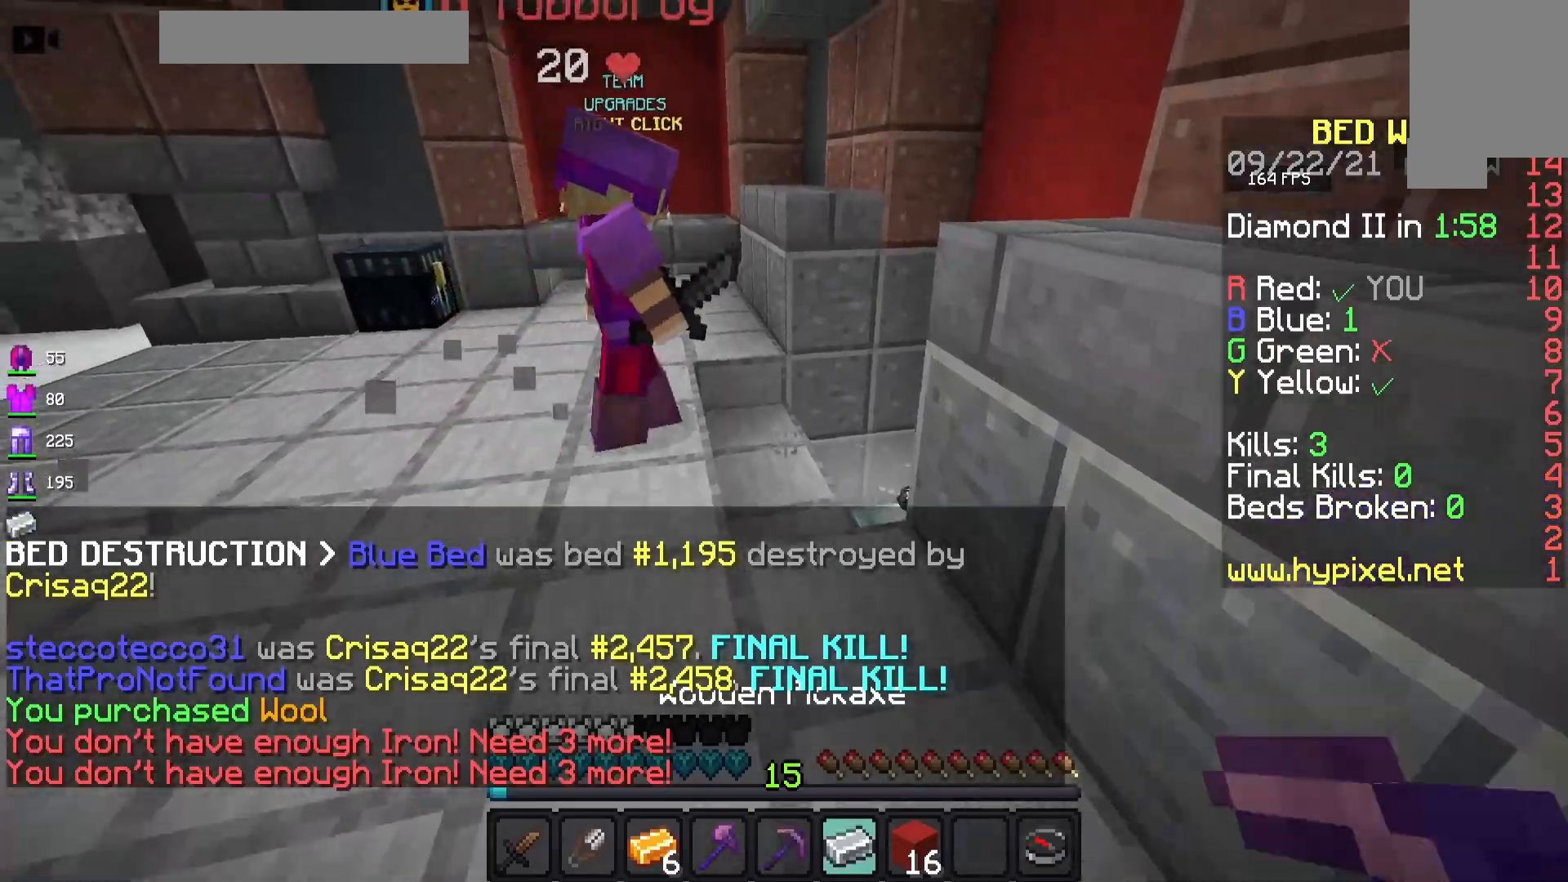
{"keys": [], "mouse": [], "events": [[267, "w", "up"]]}
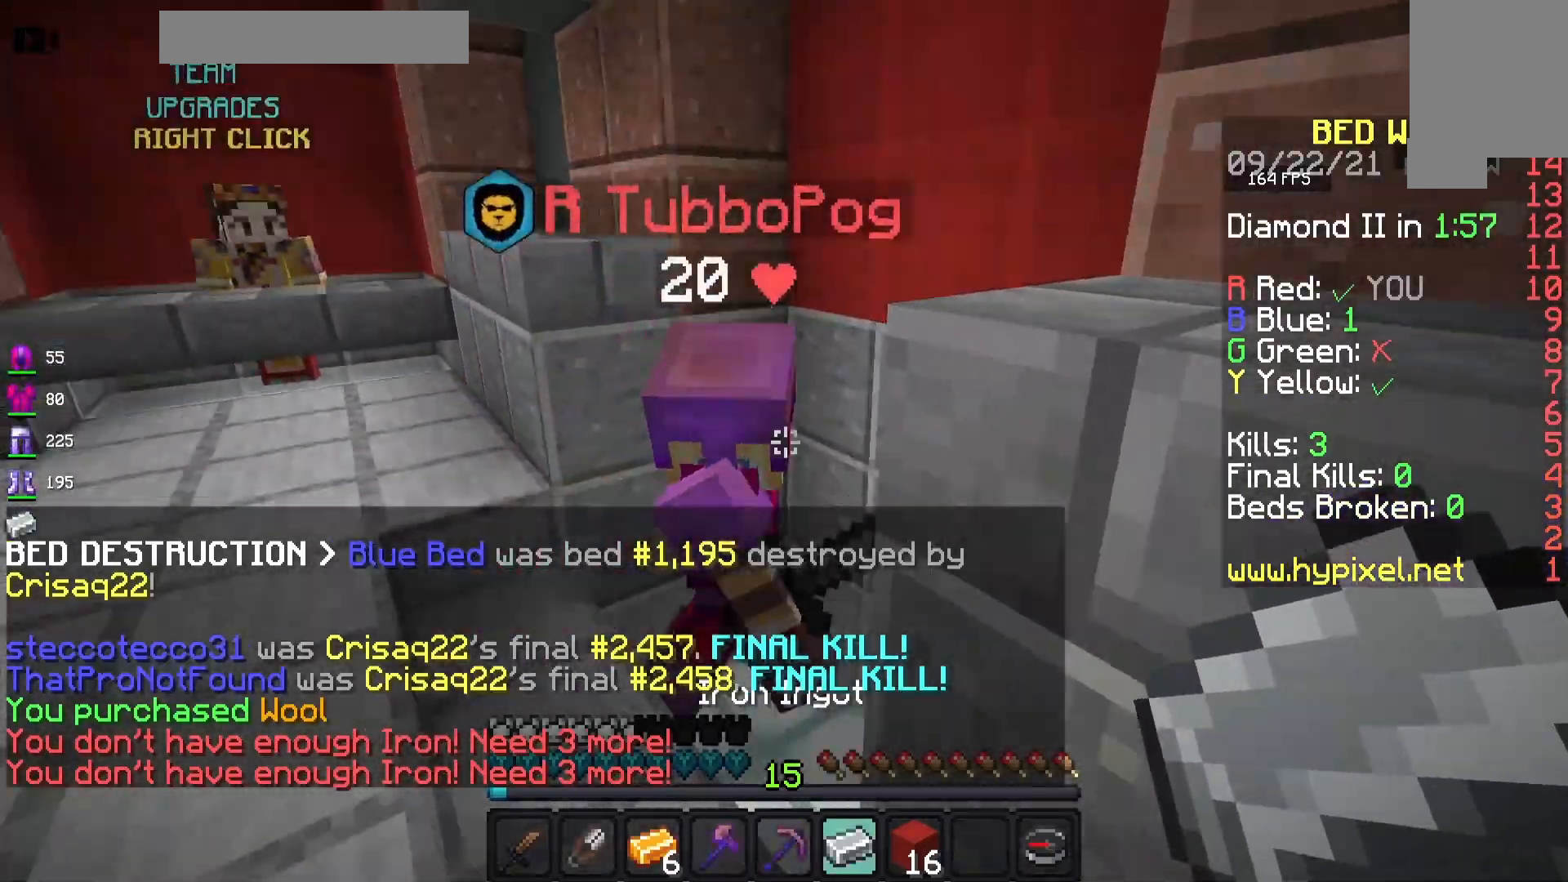
{"keys": ["a"], "mouse": [], "events": [[167, "a", "down"]]}
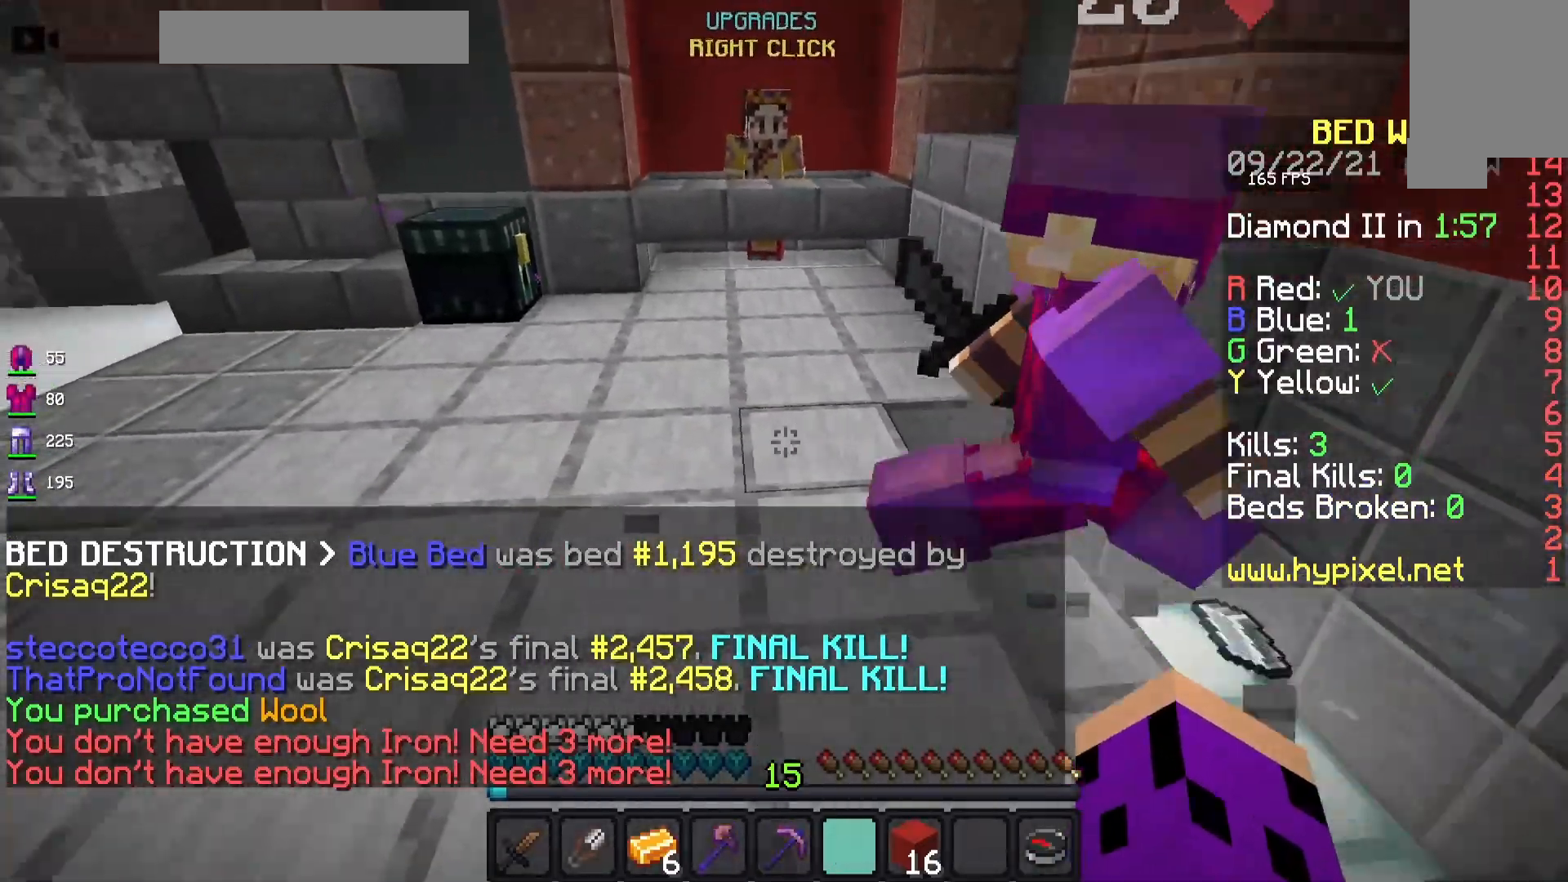
{"keys": ["w"], "mouse": [], "events": [[117, "w", "down"], [283, "a", "up"]]}
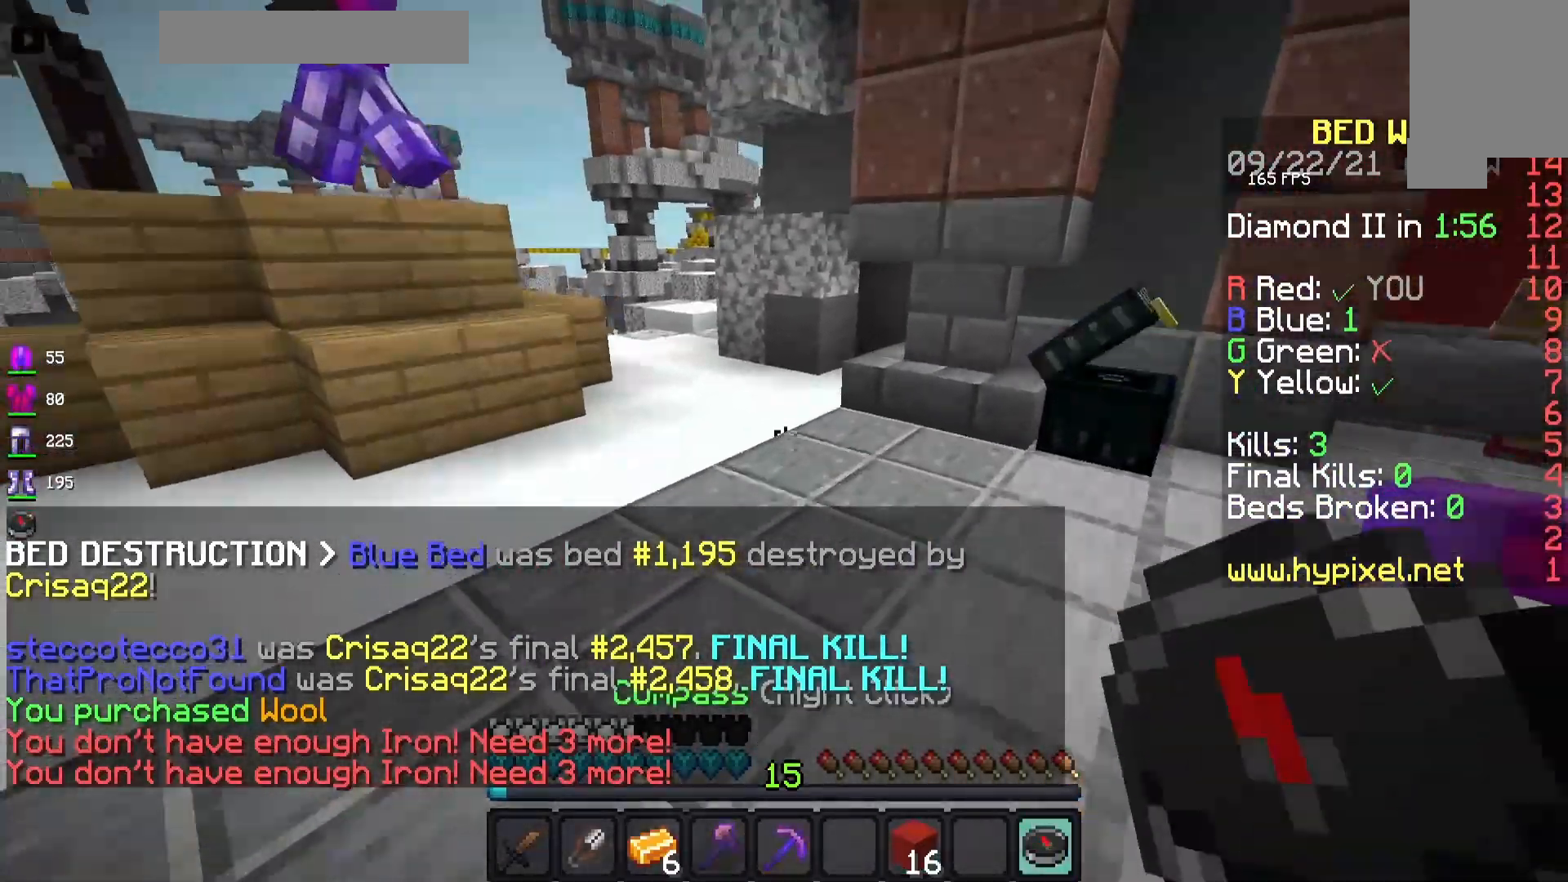
{"keys": ["w"], "mouse": [], "events": []}
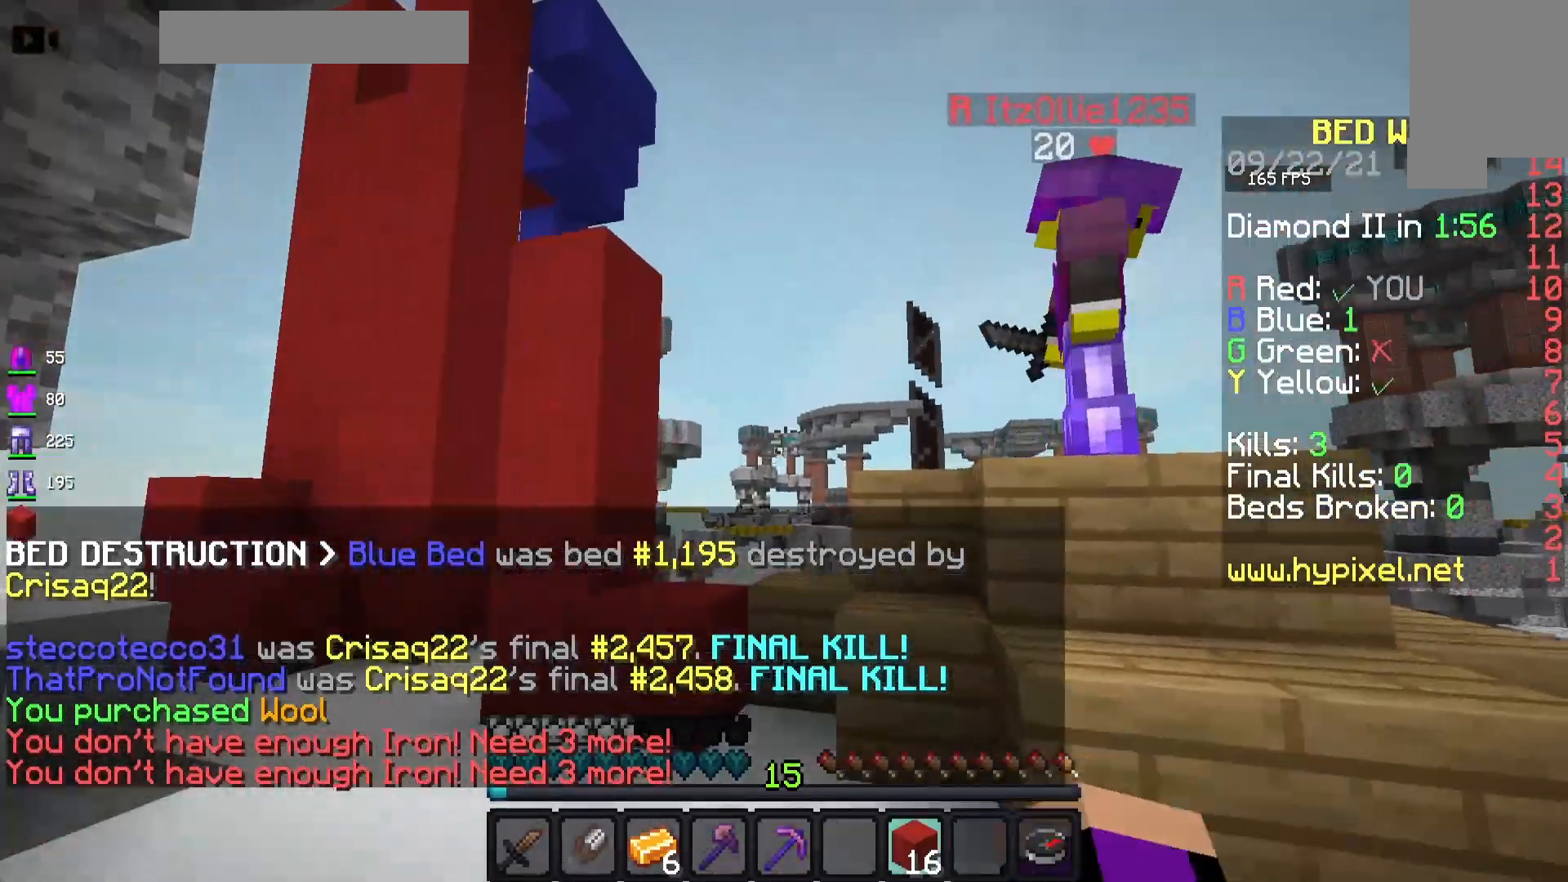
{"keys": ["w"], "mouse": [], "events": [[233, "space", "down"], [450, "space", "up"]]}
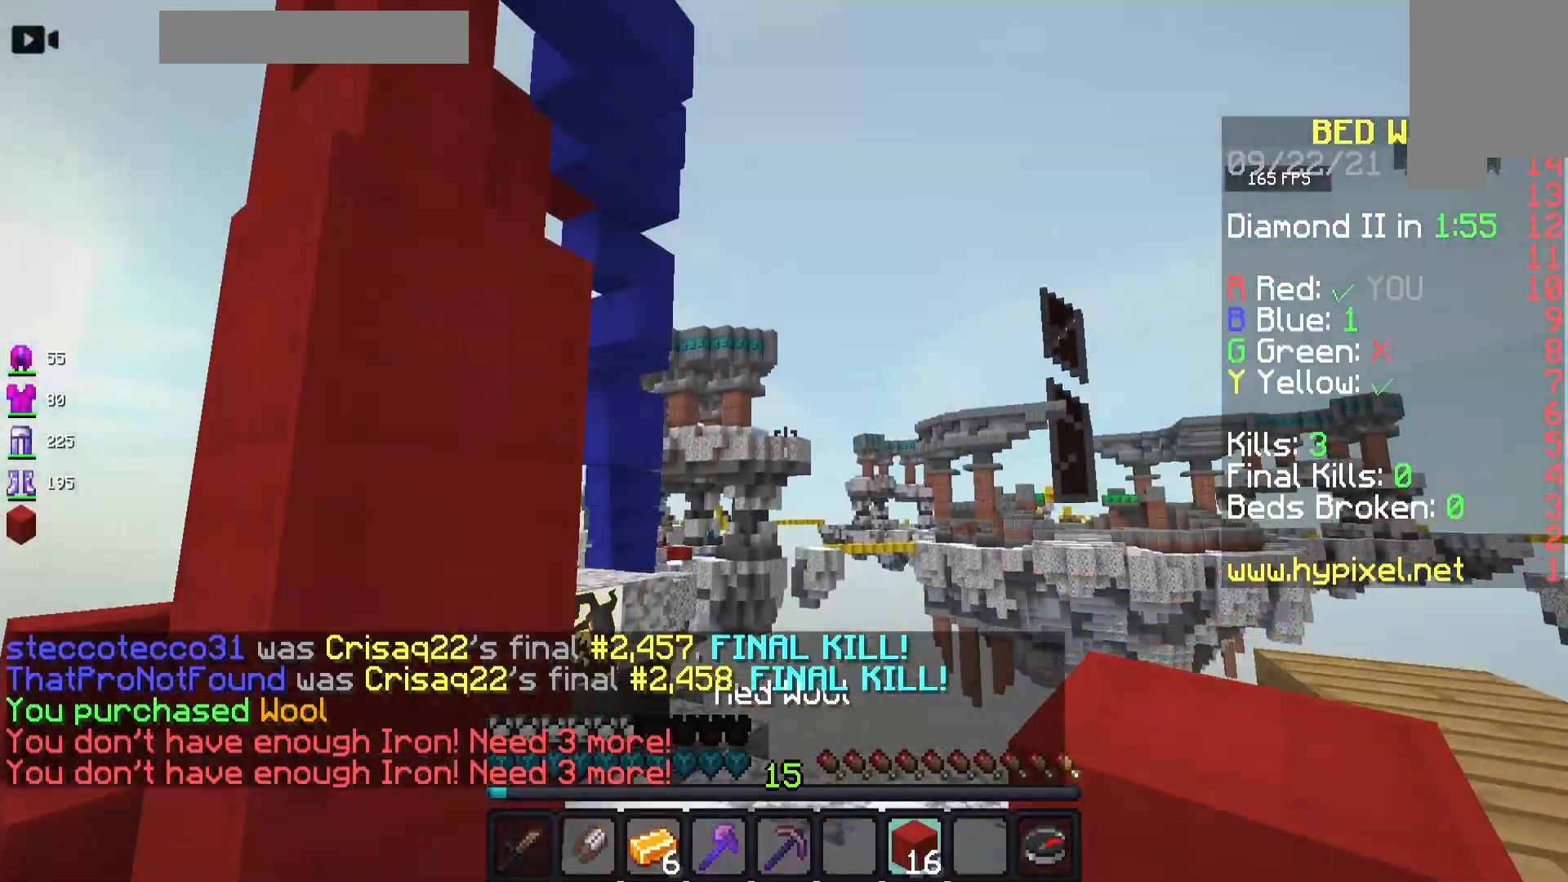
{"keys": [], "mouse": [], "events": [[300, "w", "up"]]}
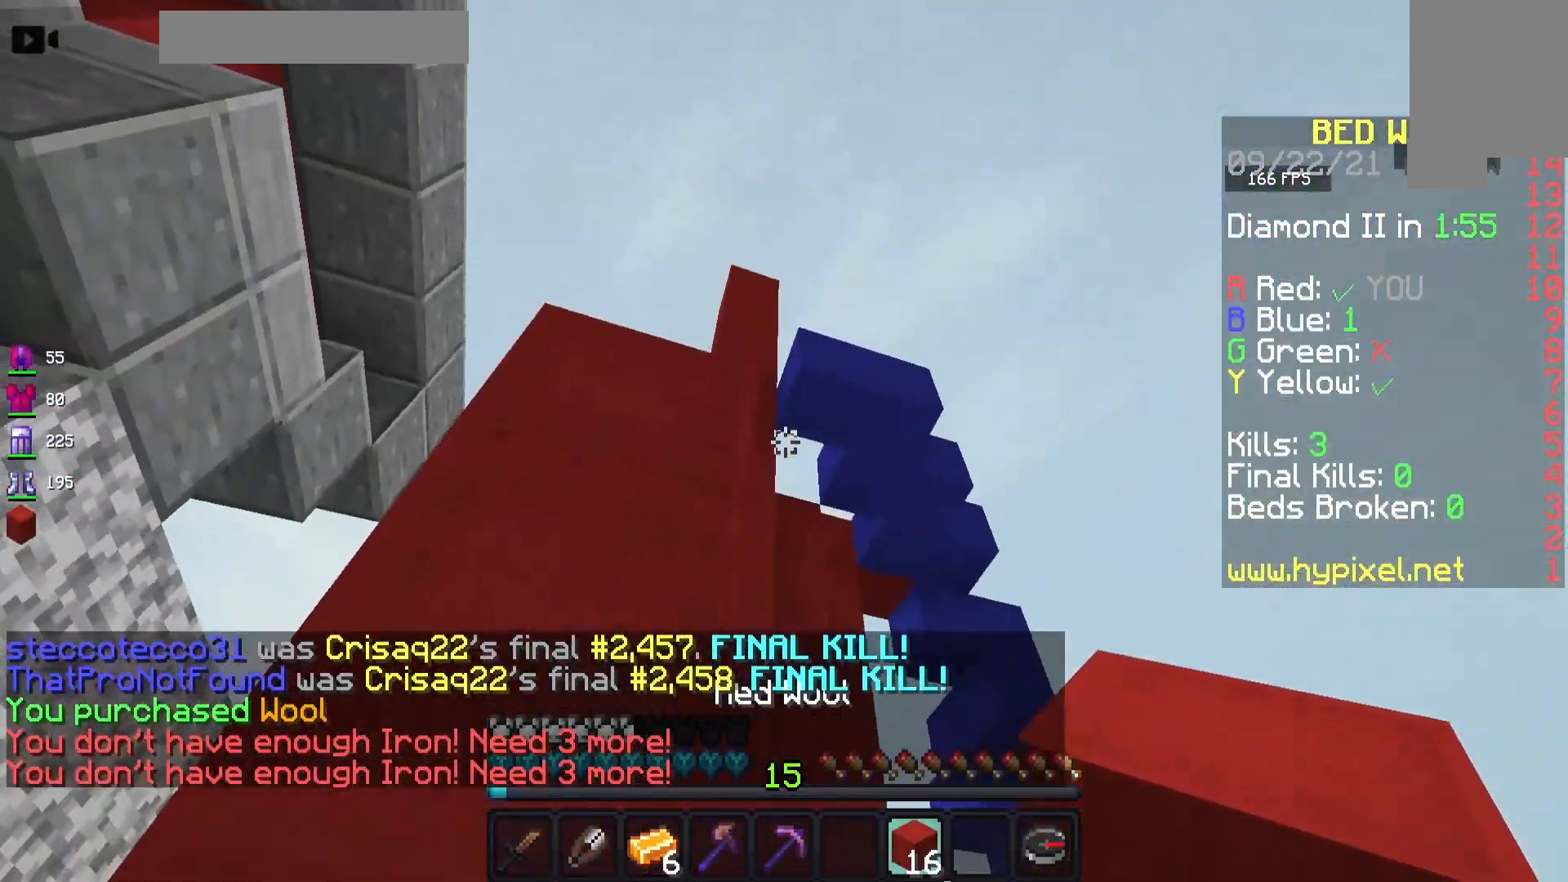
{"keys": ["w"], "mouse": [], "events": [[250, "w", "down"], [283, "space", "down"], [500, "space", "up"]]}
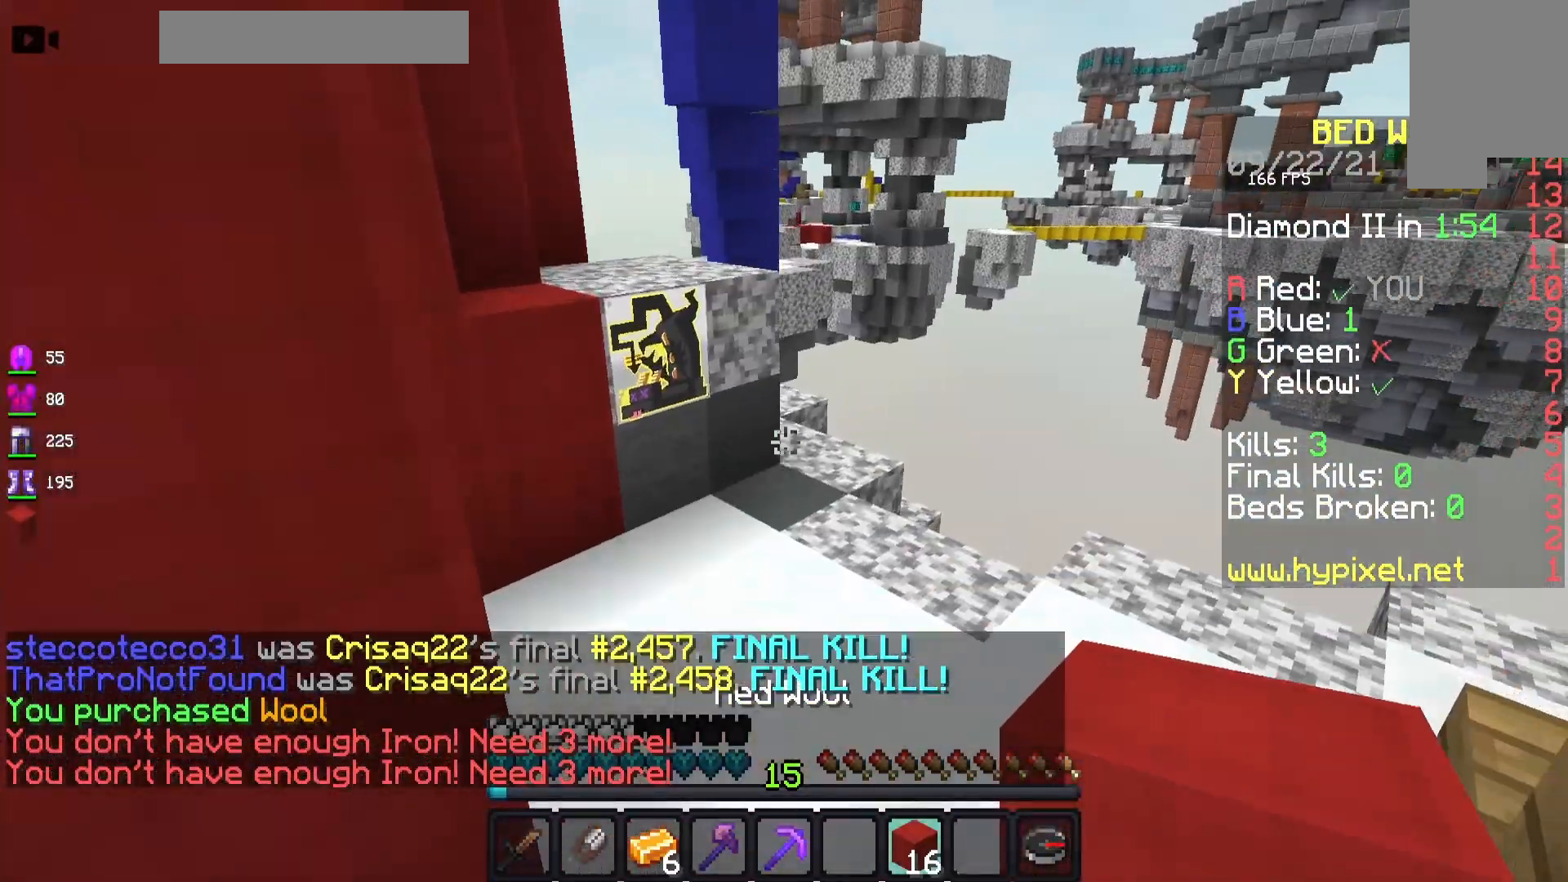
{"keys": ["a", "w"], "mouse": [], "events": [[483, "a", "down"]]}
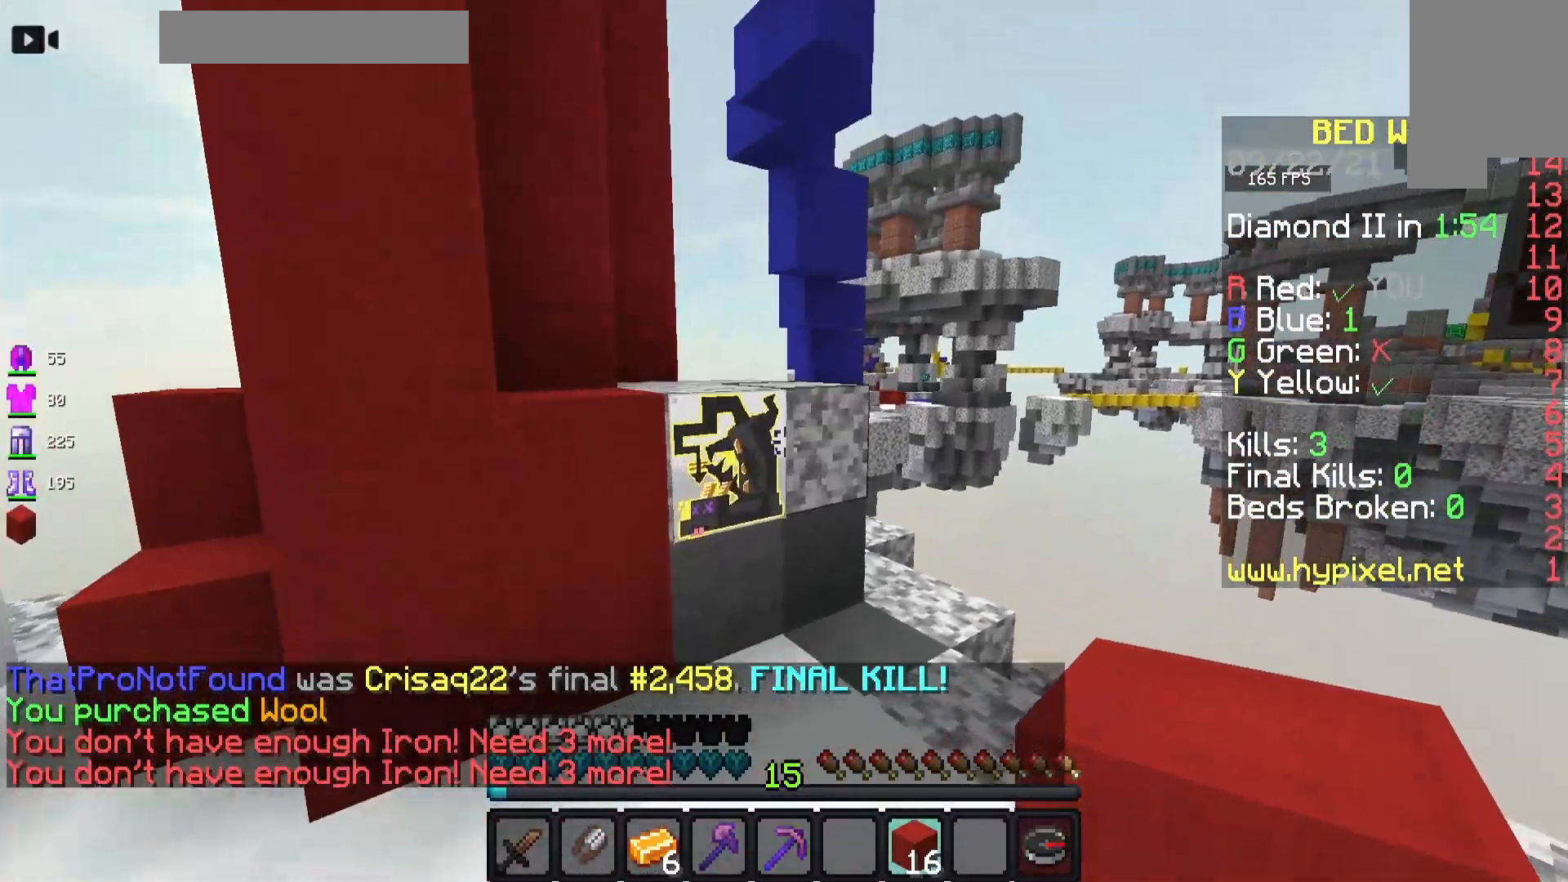
{"keys": ["a", "w"], "mouse": [], "events": [[200, "w", "up"], [483, "w", "down"]]}
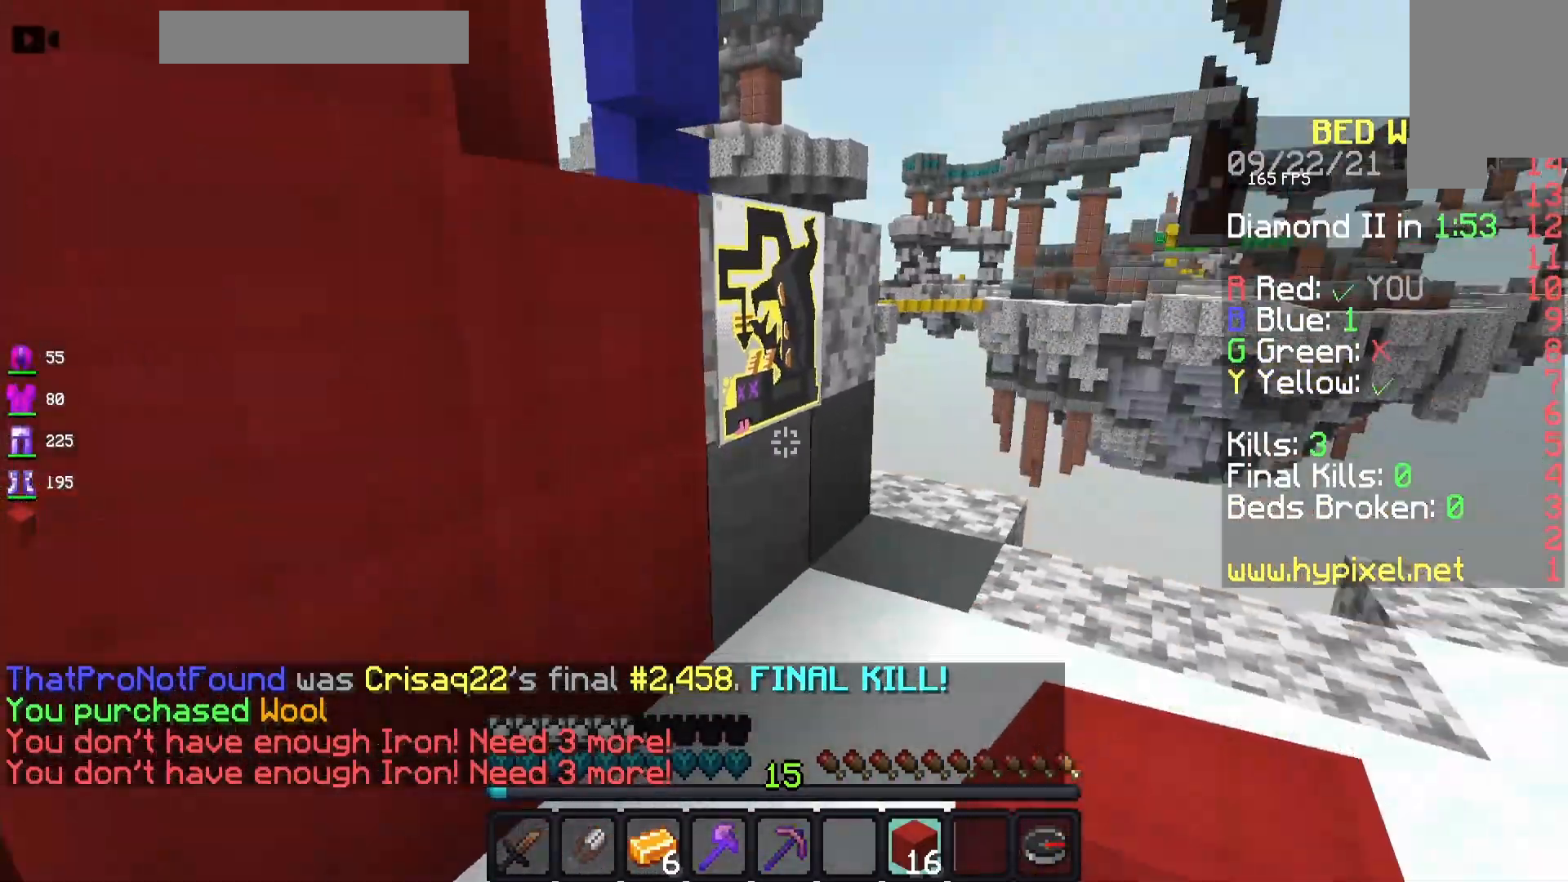
{"keys": [], "mouse": [], "events": [[33, "a", "up"], [350, "w", "up"]]}
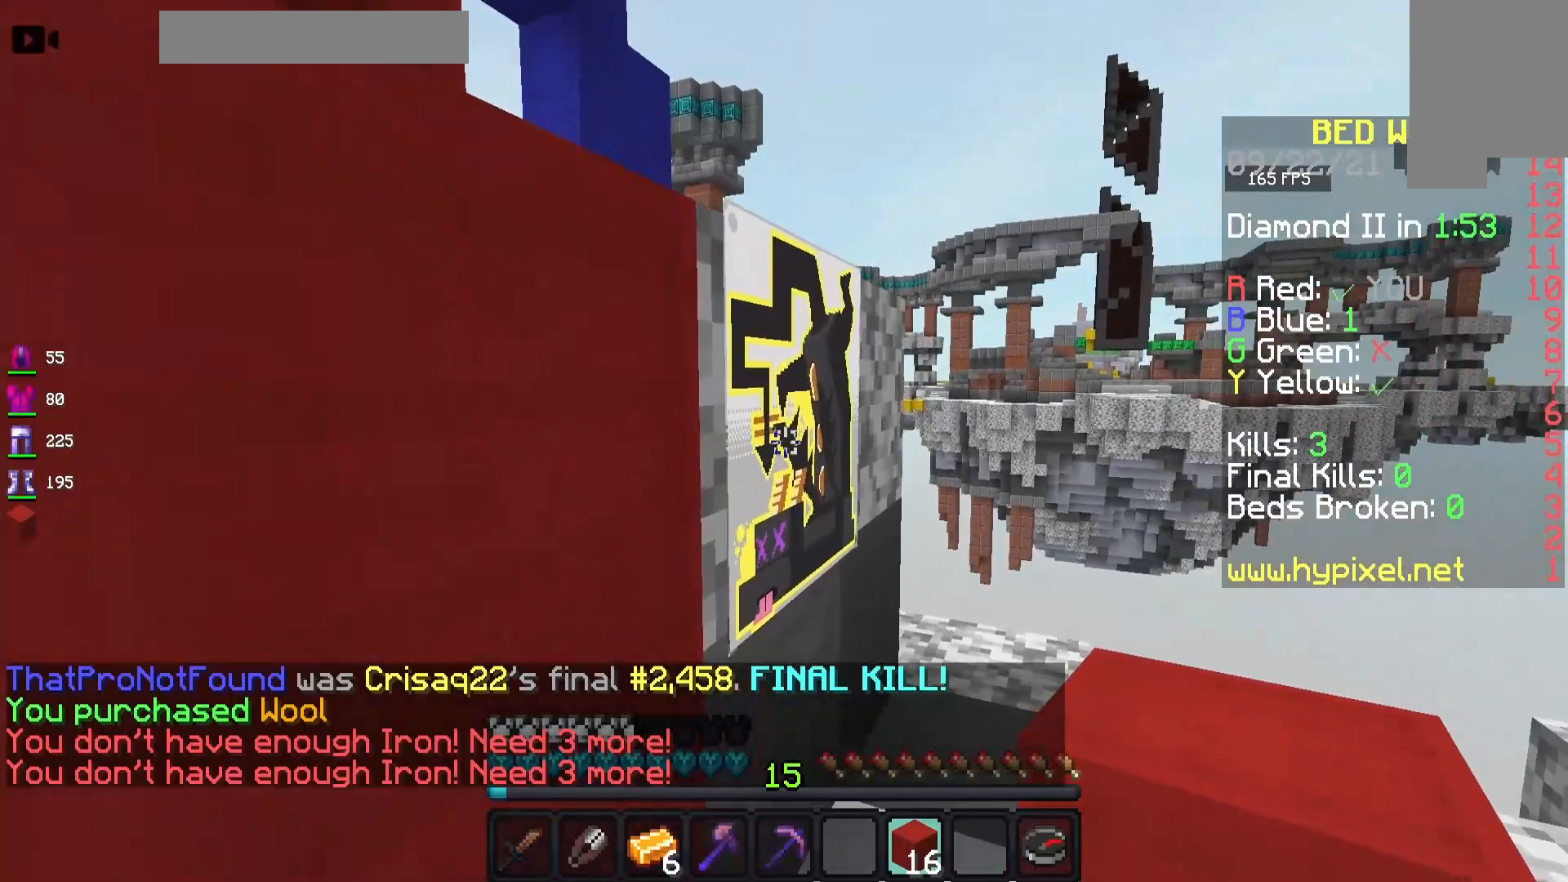
{"keys": [], "mouse": [], "events": [[50, "mouse_left", "down"], [250, "mouse_left", "up"]]}
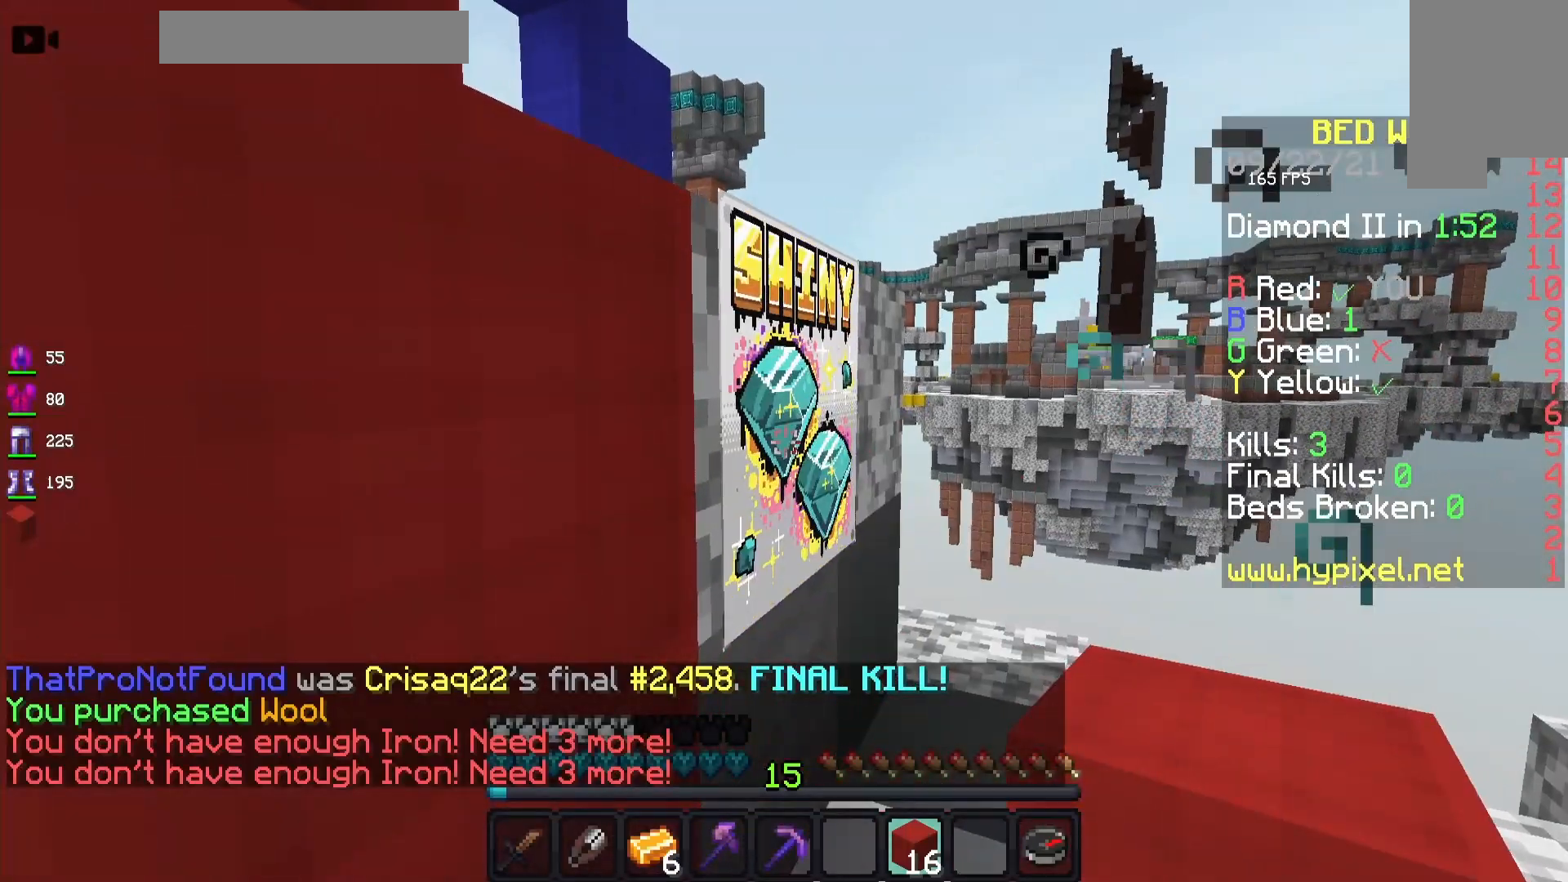
{"keys": ["a", "w"], "mouse": [], "events": [[267, "a", "down"], [483, "w", "down"]]}
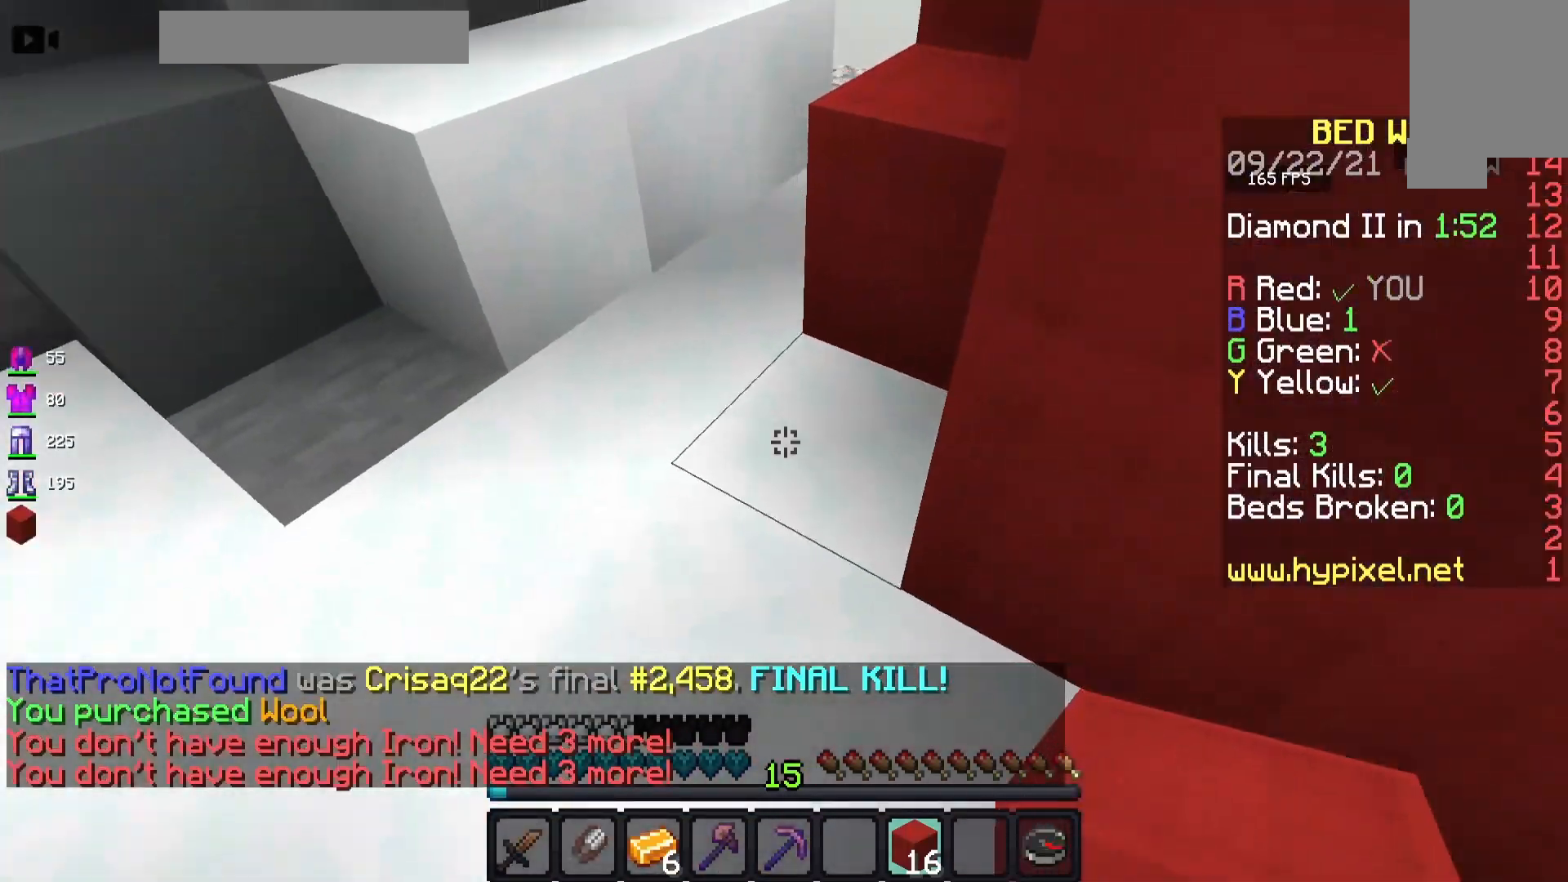
{"keys": ["space", "w"], "mouse": [], "events": [[250, "a", "up"], [433, "space", "down"]]}
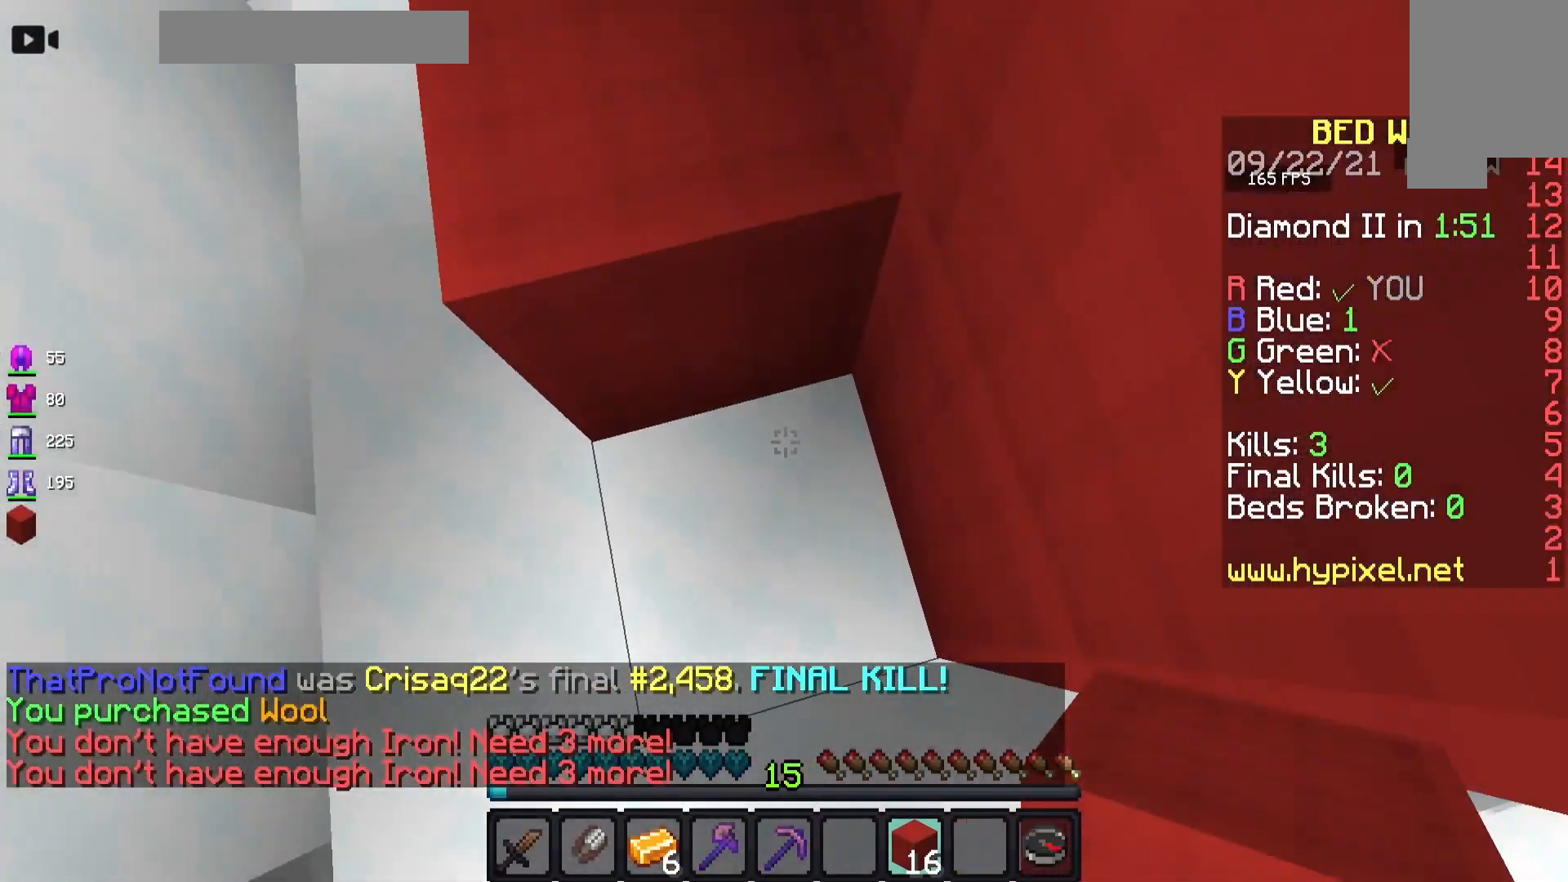
{"keys": ["space"], "mouse": ["right"], "events": [[67, "w", "up"], [217, "mouse_right", "down"]]}
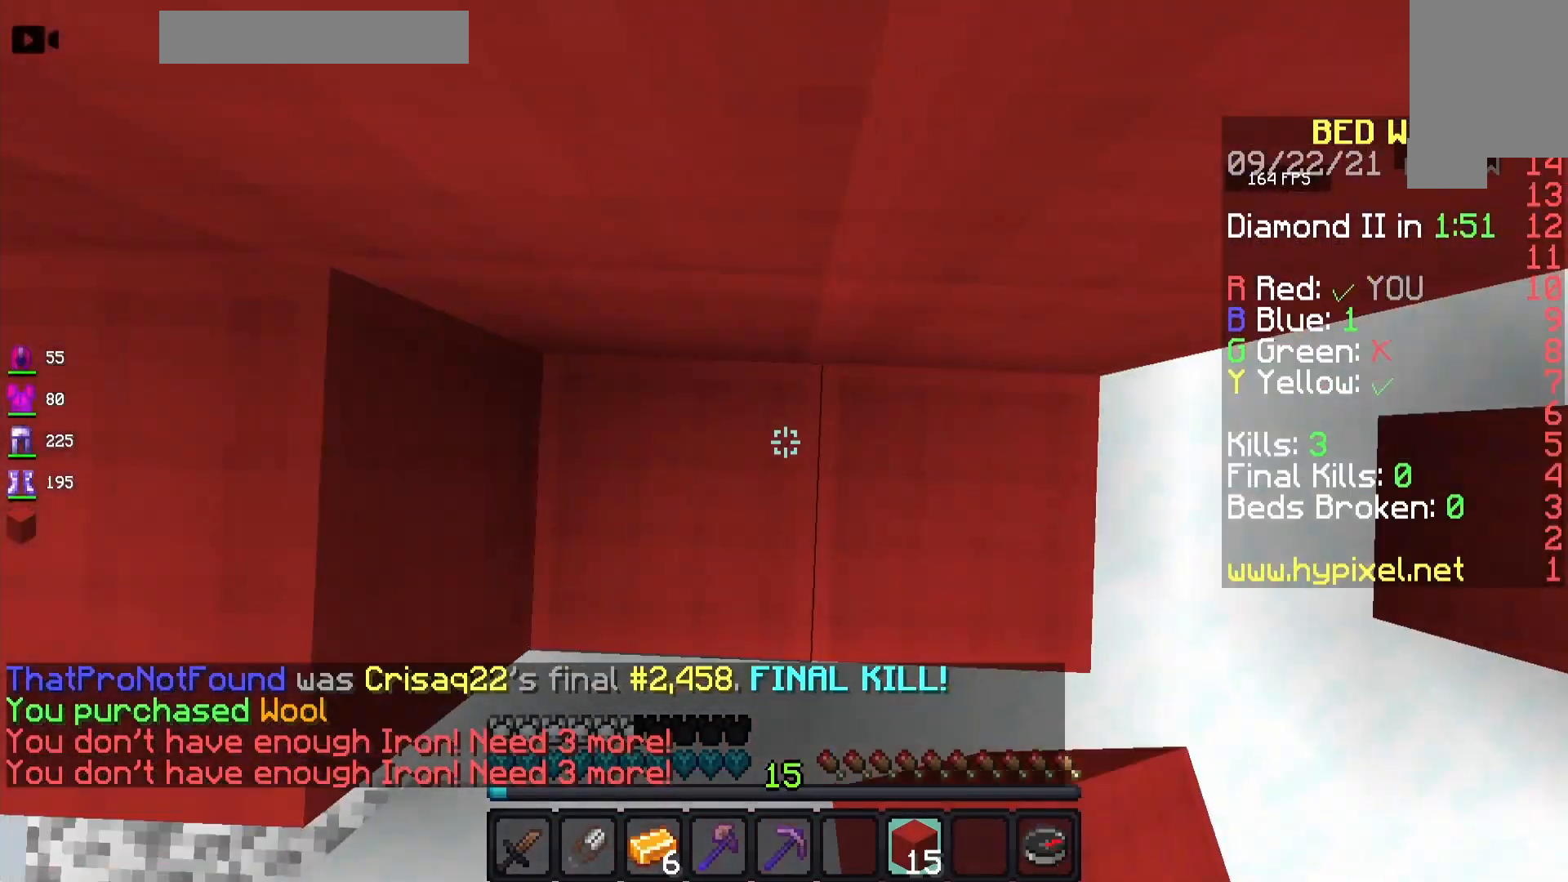
{"keys": ["space"], "mouse": ["right"], "events": [[83, "d", "down"], [100, "mouse_right", "up"], [150, "mouse_right", "down"], [233, "d", "up"], [267, "mouse_right", "up"], [333, "mouse_right", "down"]]}
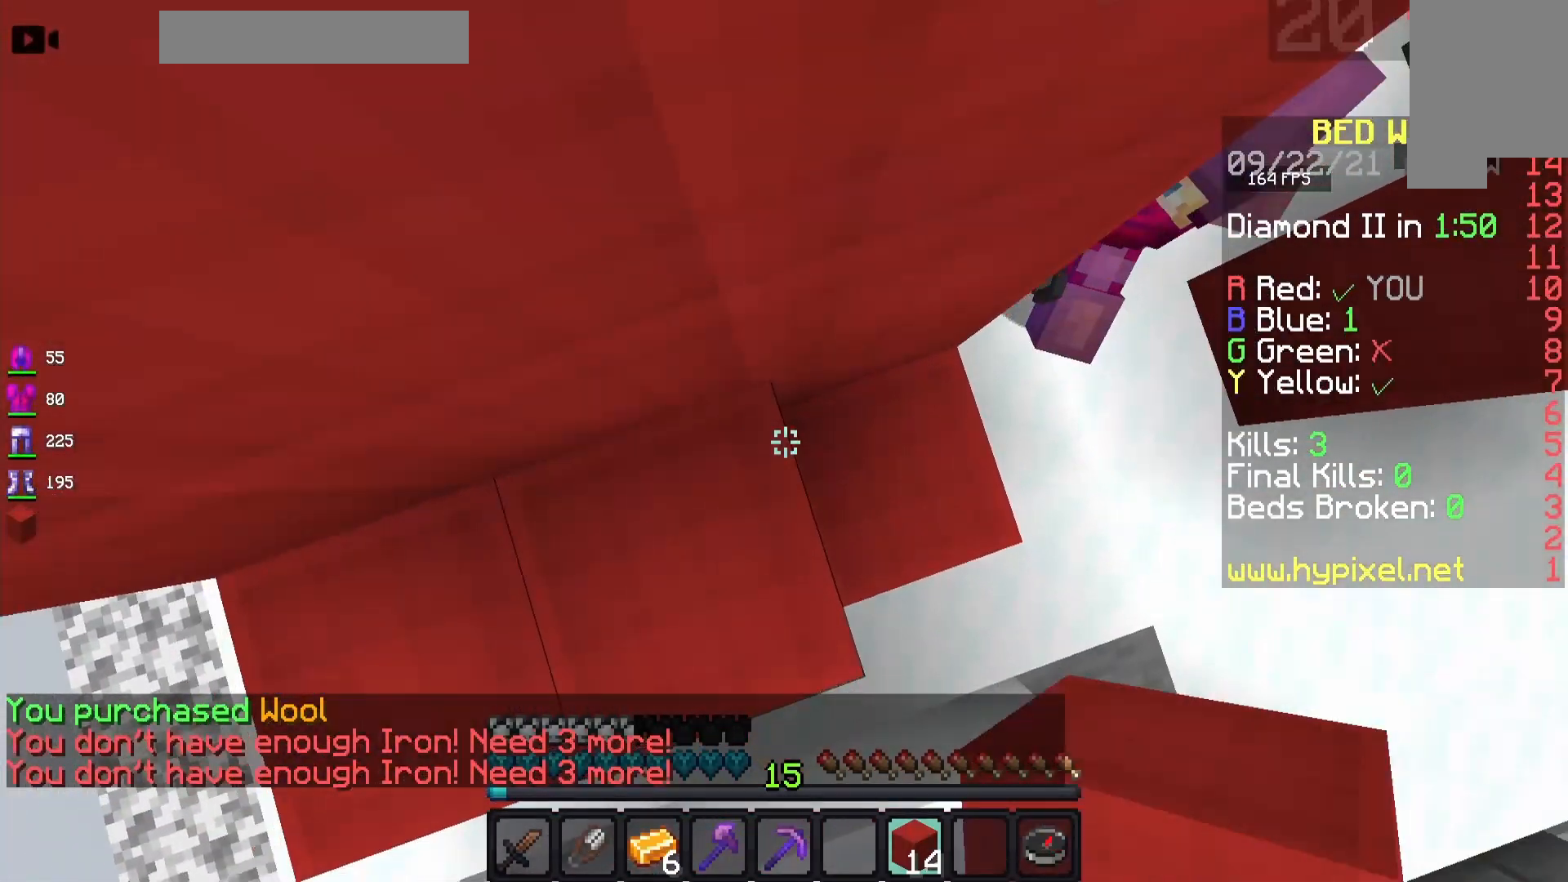
{"keys": ["space"], "mouse": ["right"], "events": []}
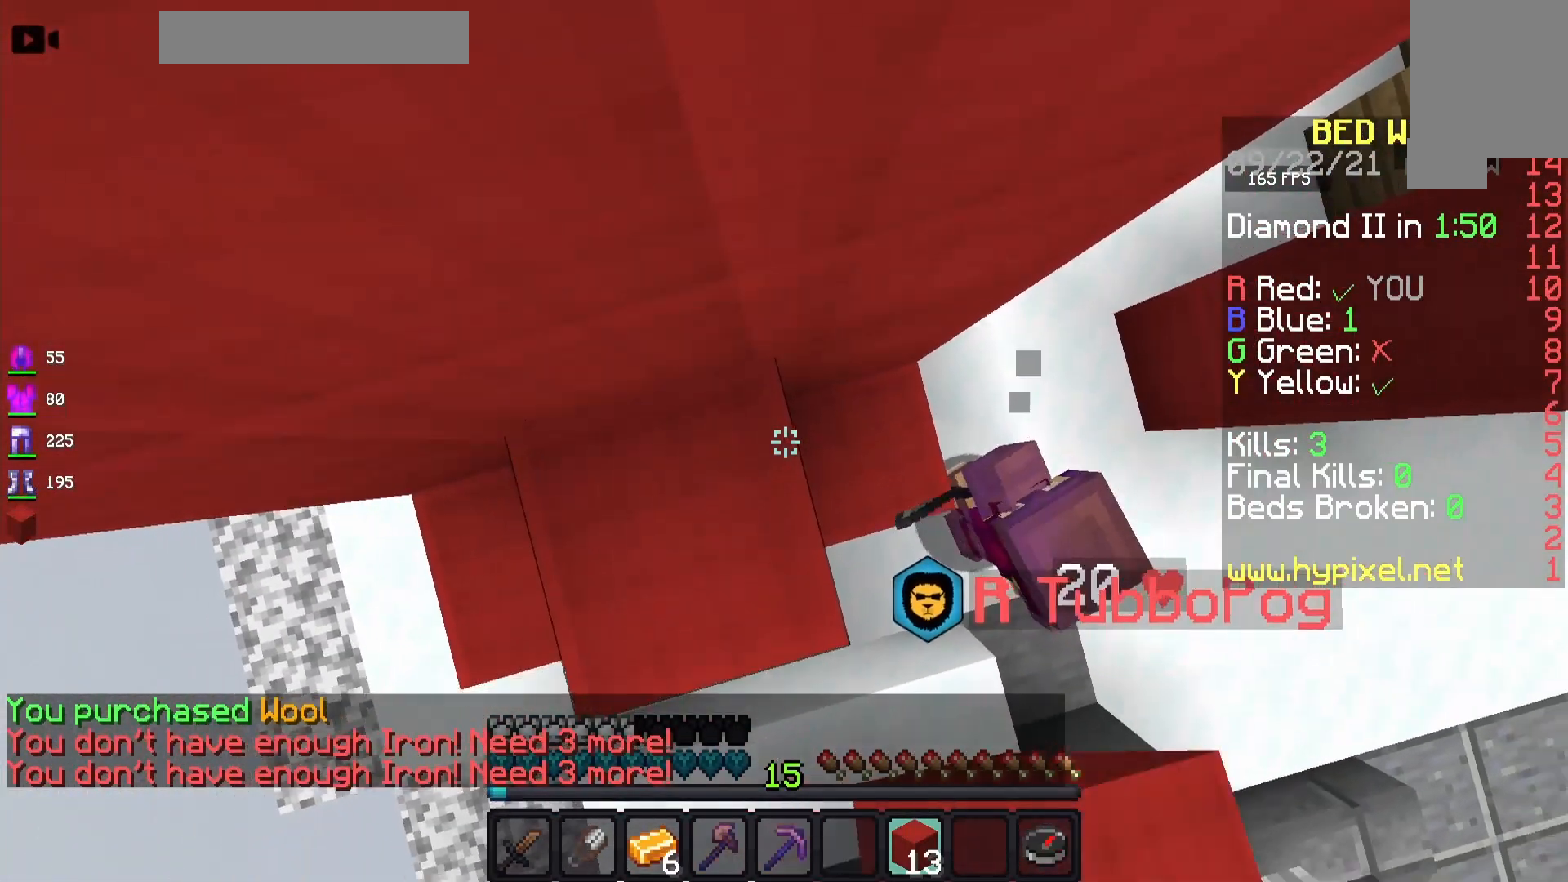
{"keys": ["space"], "mouse": ["right"], "events": [[200, "a", "down"], [367, "a", "up"]]}
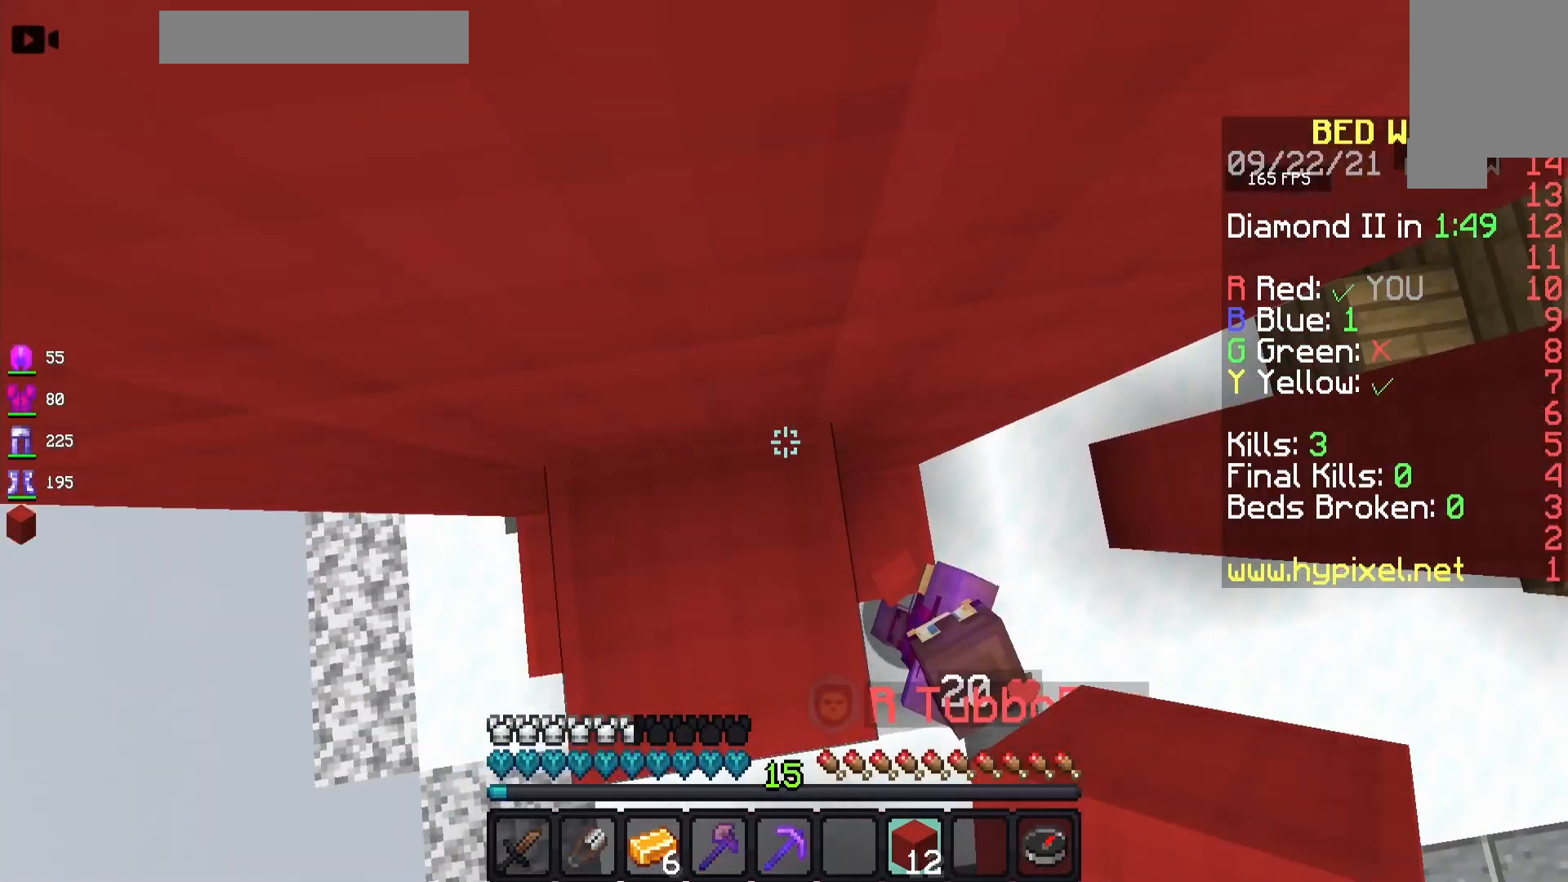
{"keys": ["space"], "mouse": ["right"], "events": []}
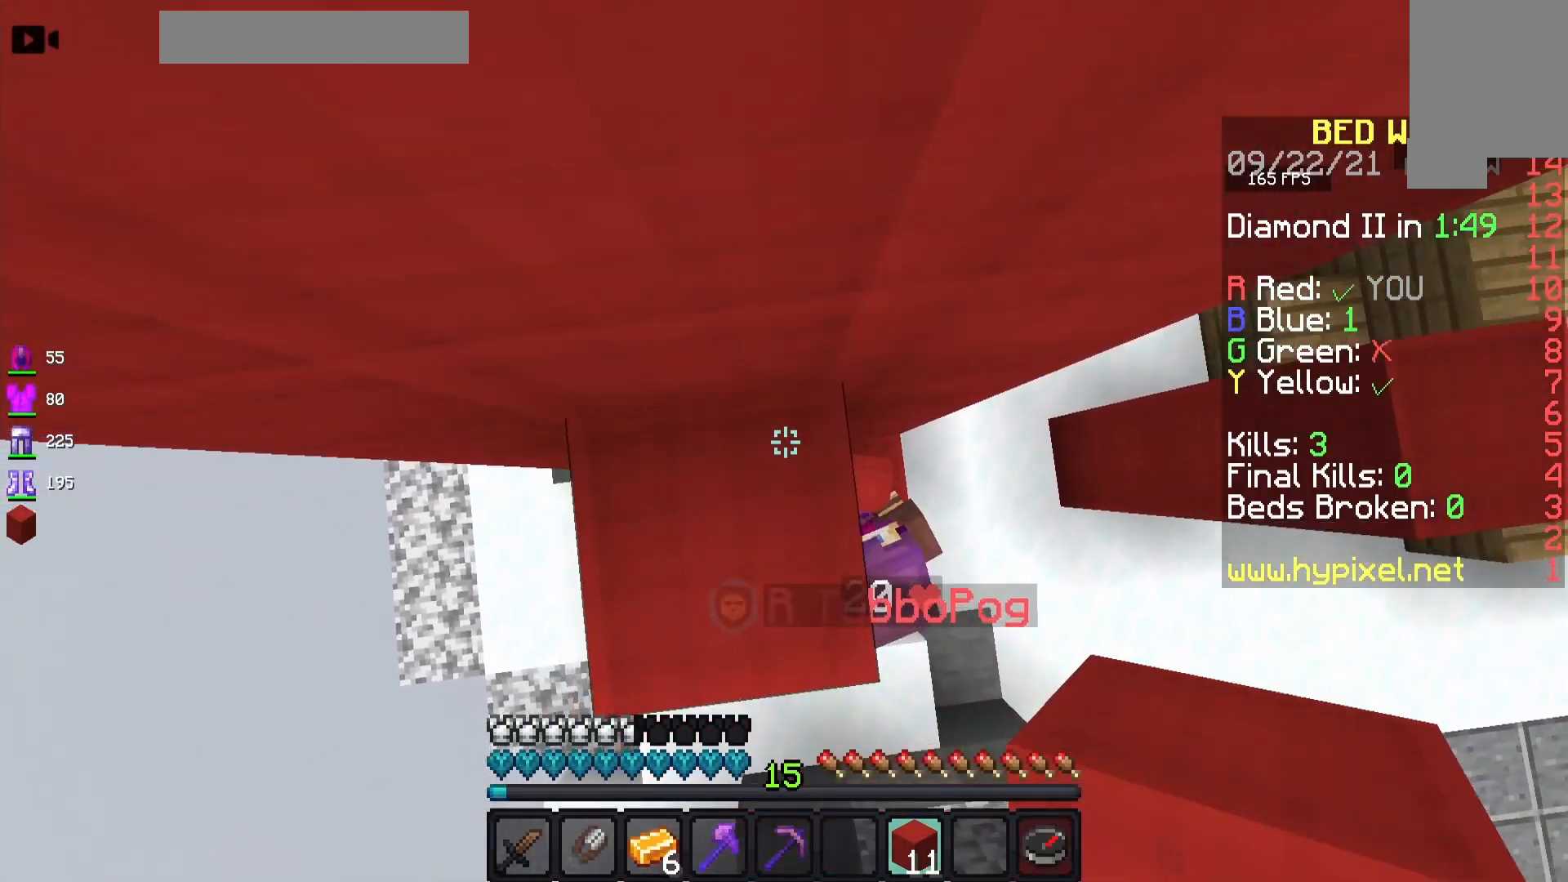
{"keys": ["space"], "mouse": ["right"], "events": [[50, "mouse_right", "up"], [133, "mouse_right", "down"], [300, "mouse_right", "up"], [450, "mouse_right", "down"]]}
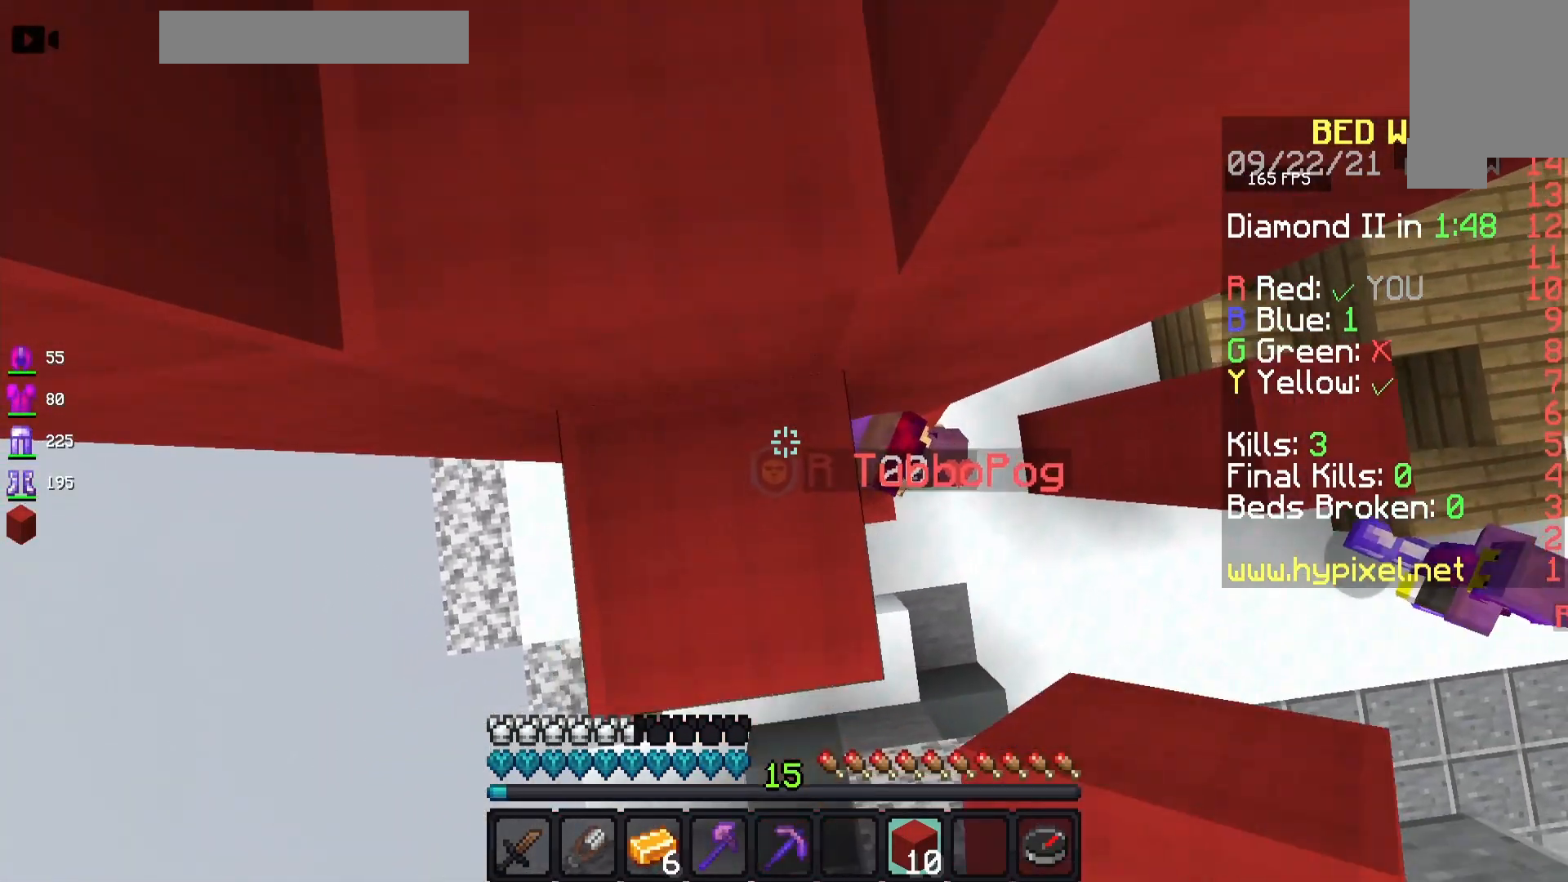
{"keys": ["space"], "mouse": ["right"], "events": [[100, "mouse_right", "up"], [167, "mouse_right", "down"]]}
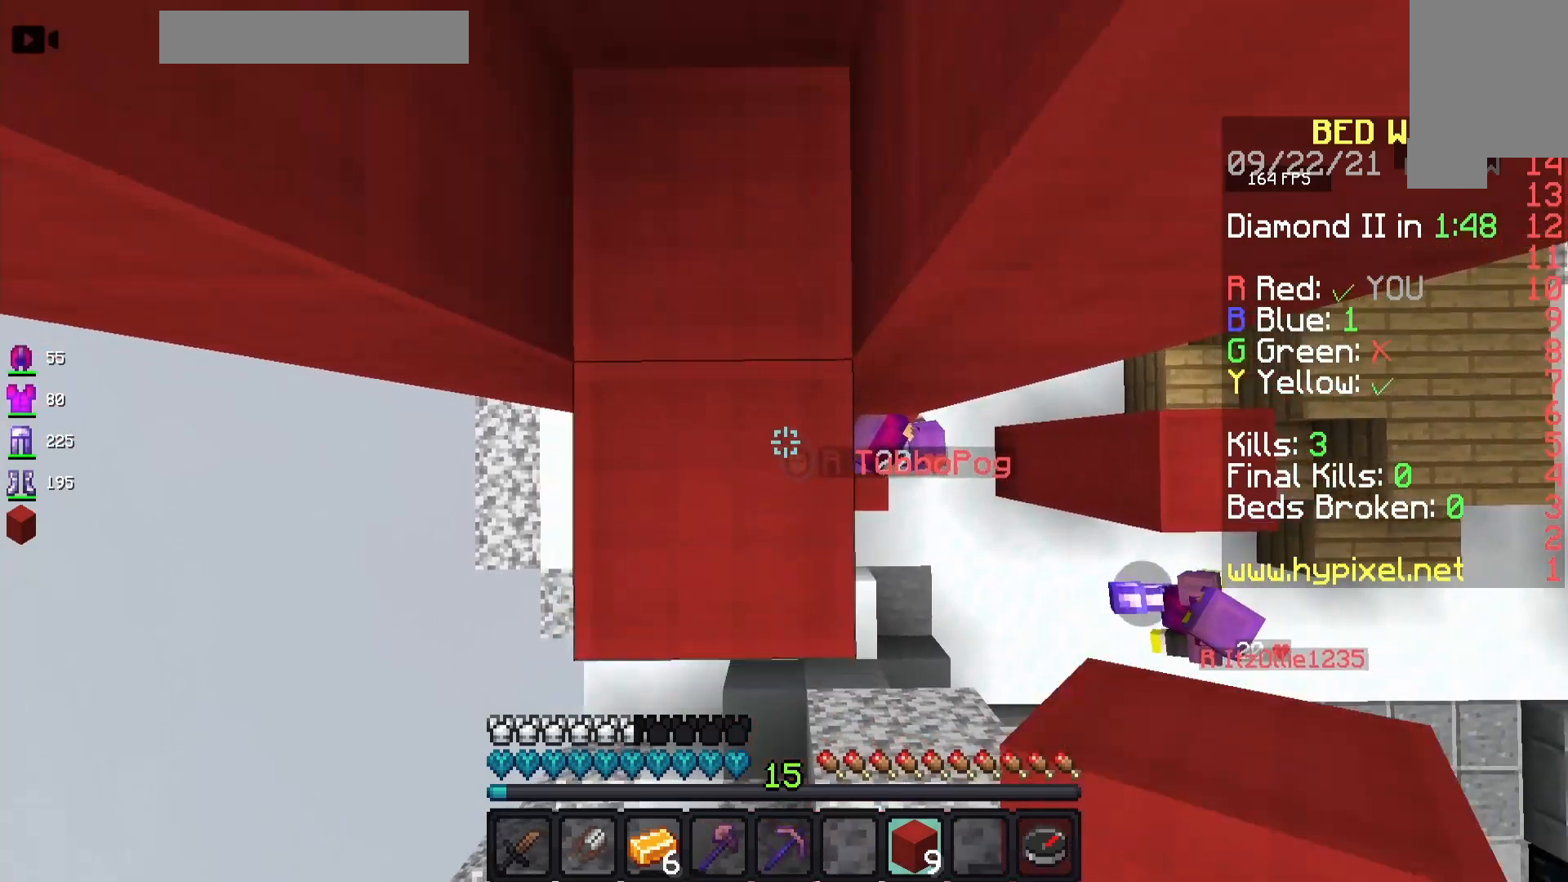
{"keys": ["space"], "mouse": ["right"], "events": [[33, "mouse_right", "up"], [67, "mouse_right", "down"], [217, "mouse_right", "up"], [283, "mouse_right", "down"]]}
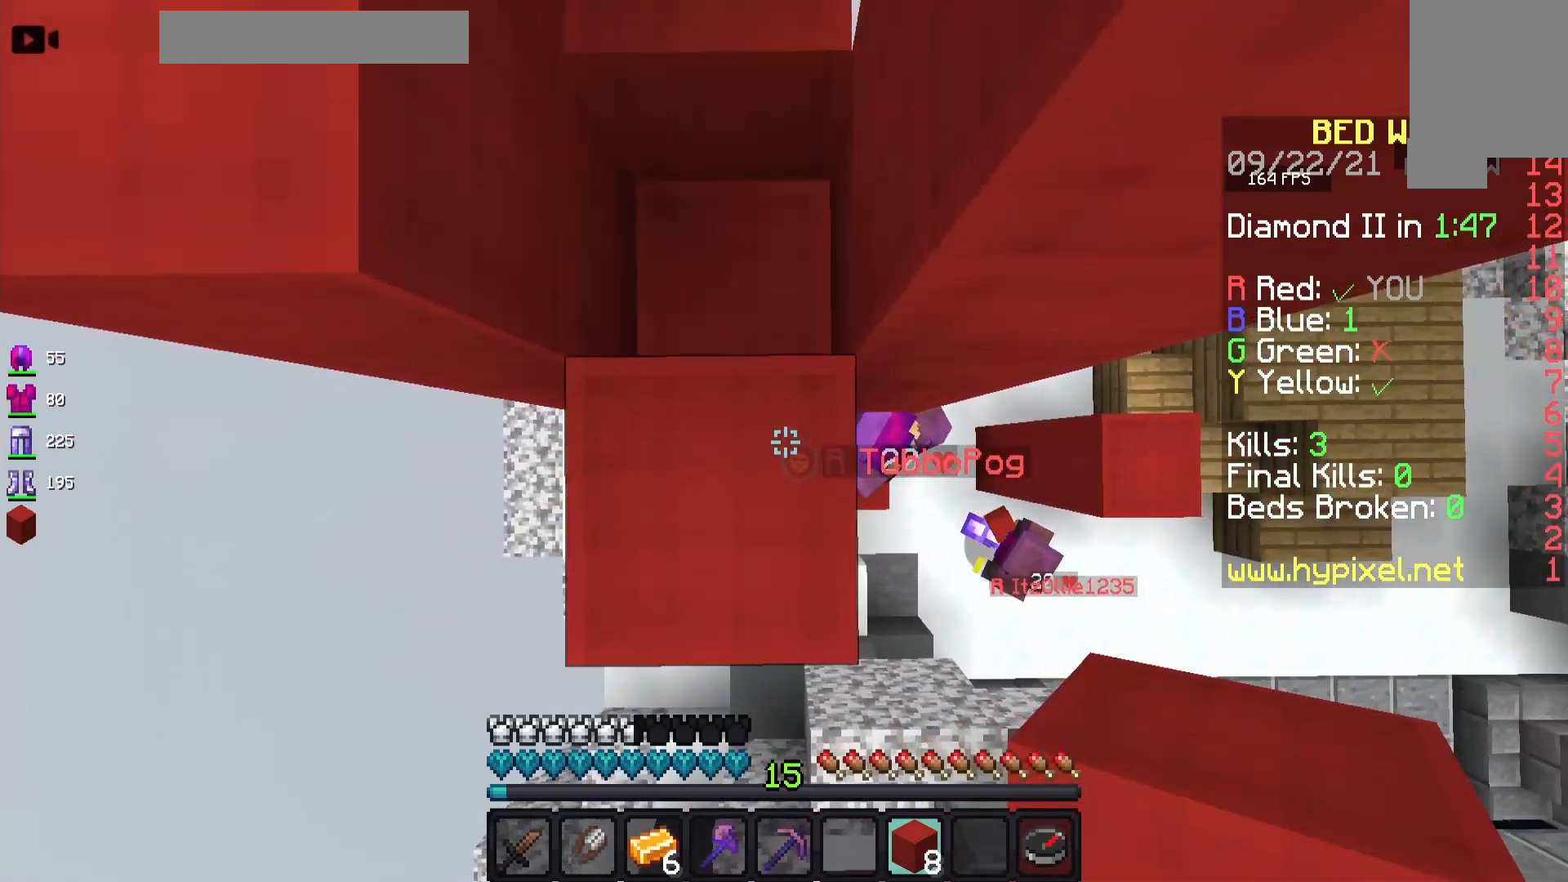
{"keys": ["space"], "mouse": ["right"], "events": []}
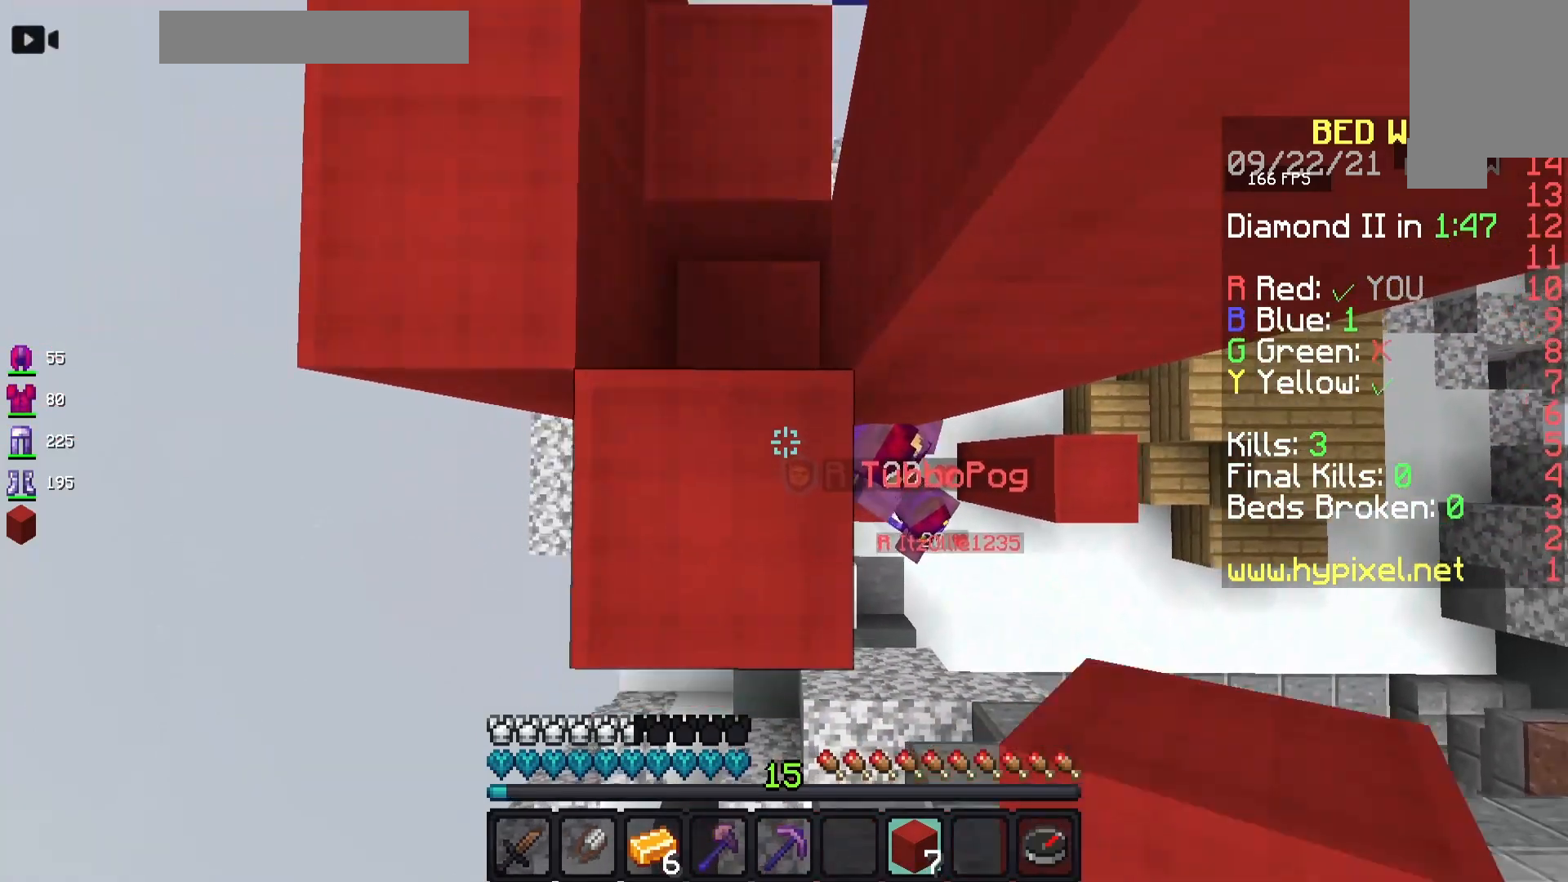
{"keys": ["space"], "mouse": ["right"], "events": [[17, "mouse_right", "up"], [83, "mouse_right", "down"], [233, "mouse_right", "up"], [283, "mouse_right", "down"]]}
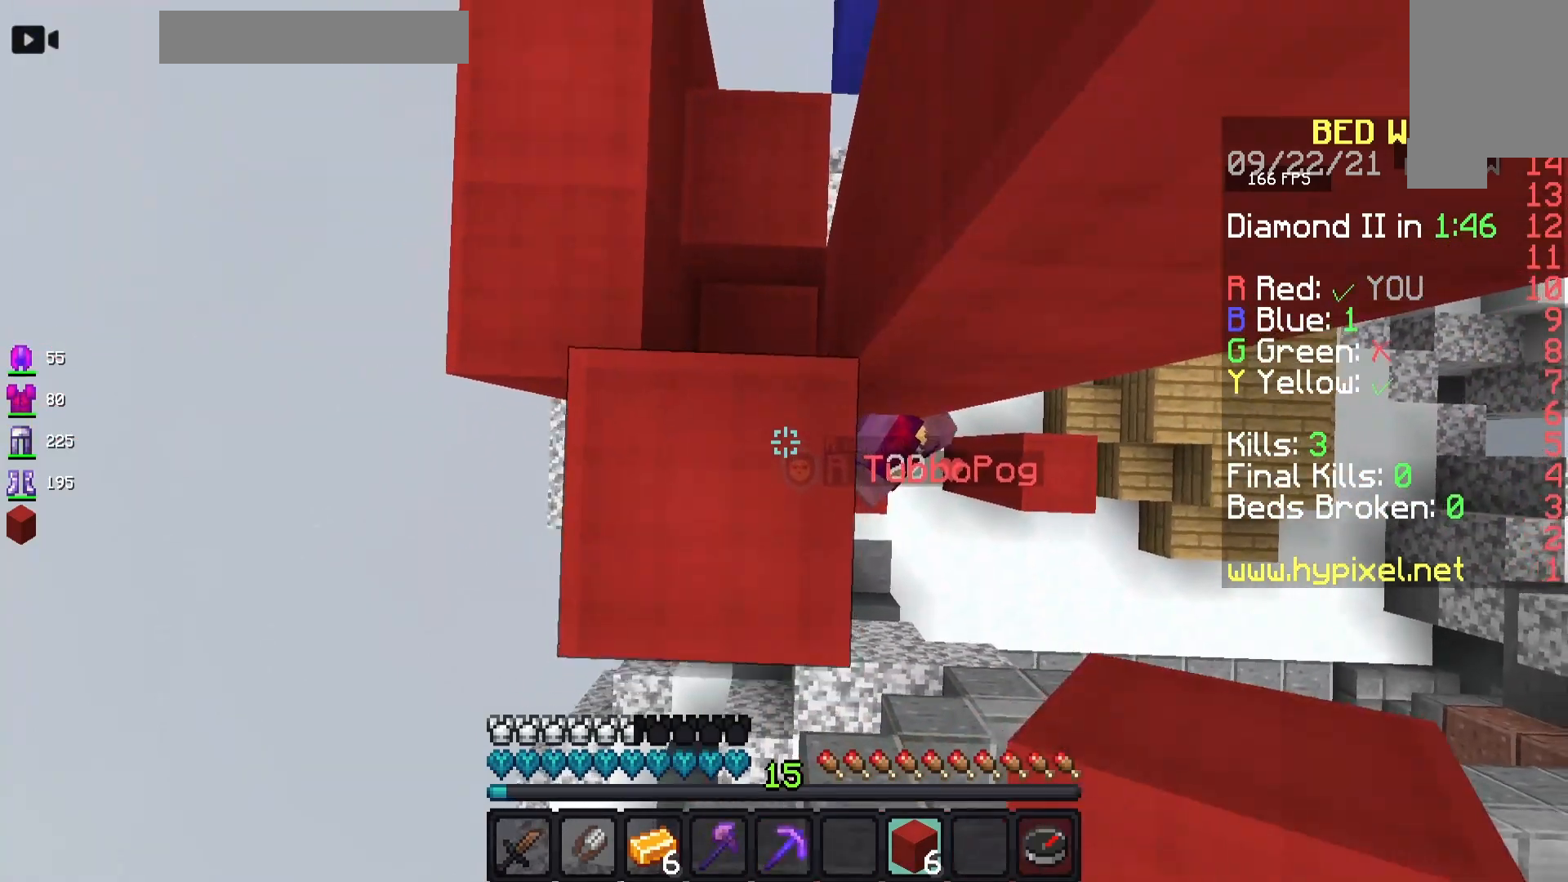
{"keys": [], "mouse": [], "events": [[167, "mouse_right", "up"], [267, "space", "up"]]}
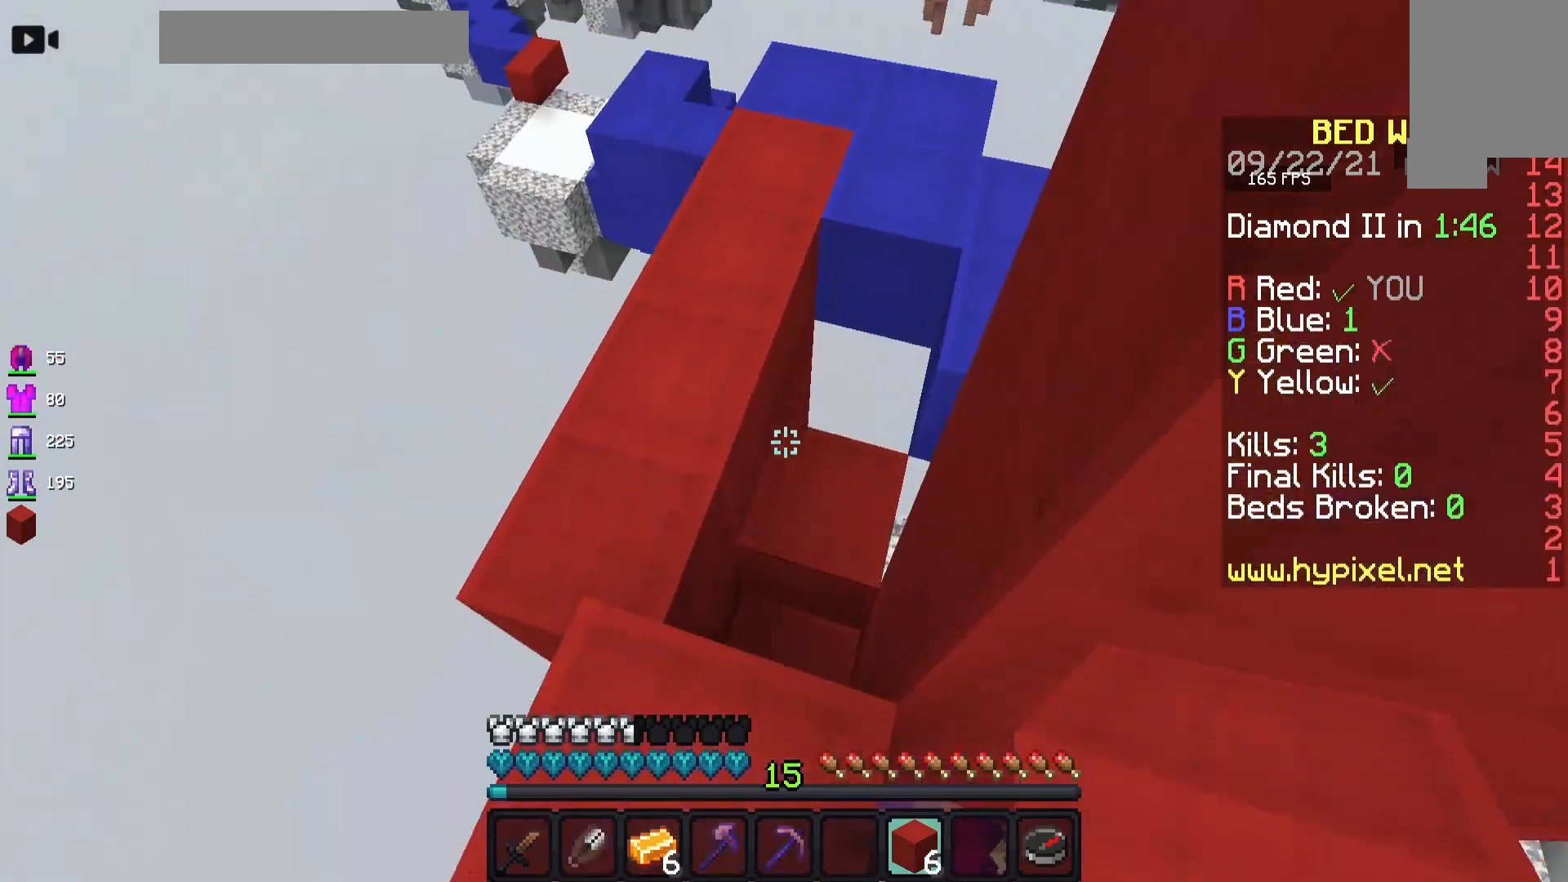
{"keys": ["w"], "mouse": [], "events": [[67, "a", "down"], [250, "a", "up"], [267, "w", "down"]]}
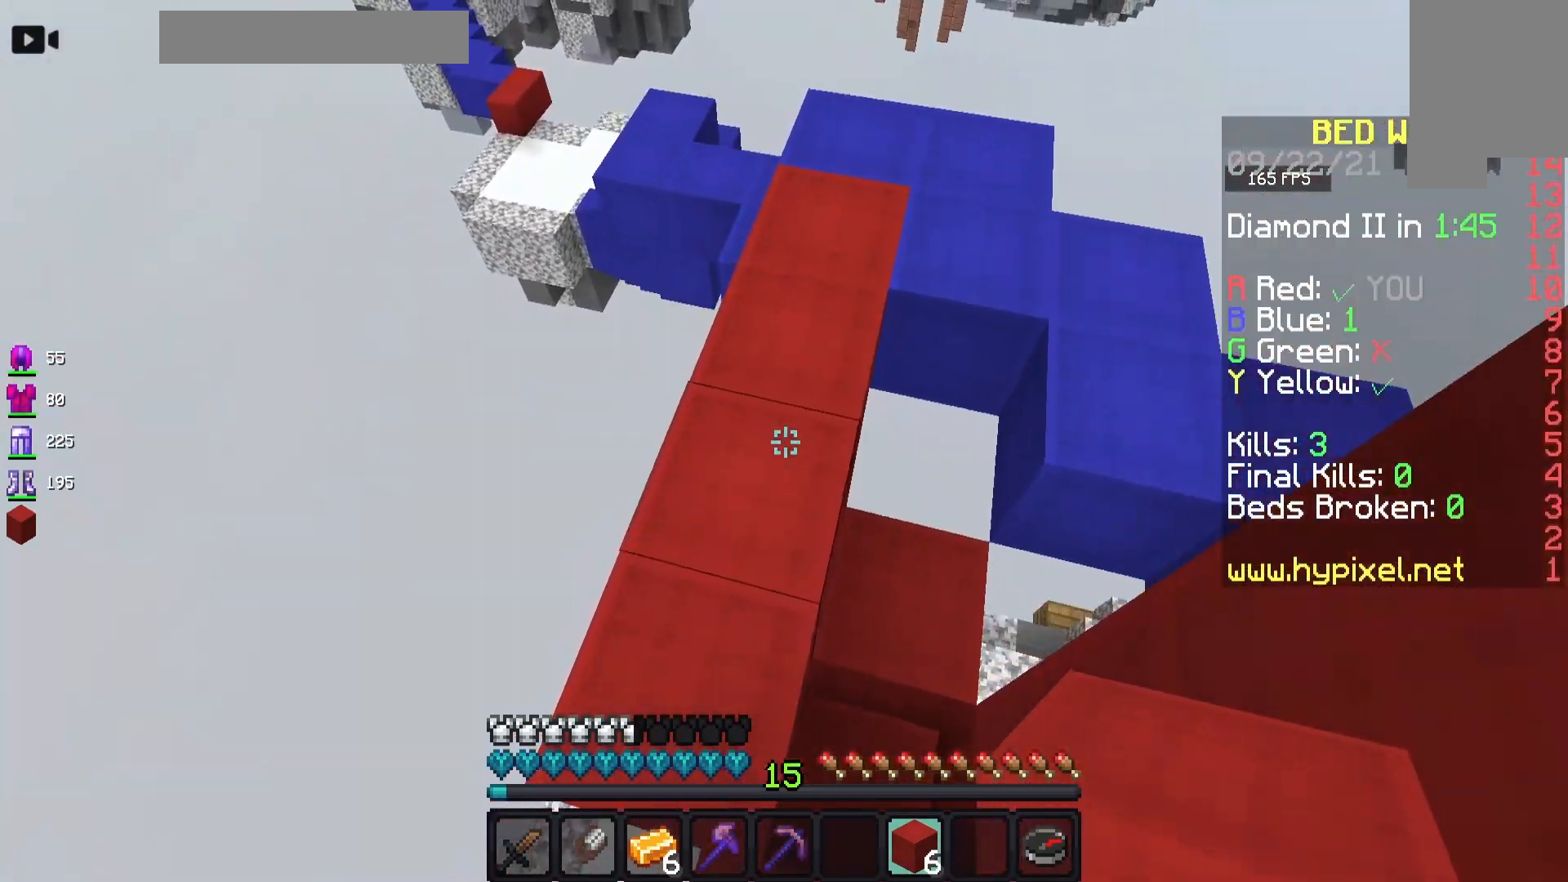
{"keys": ["w"], "mouse": [], "events": []}